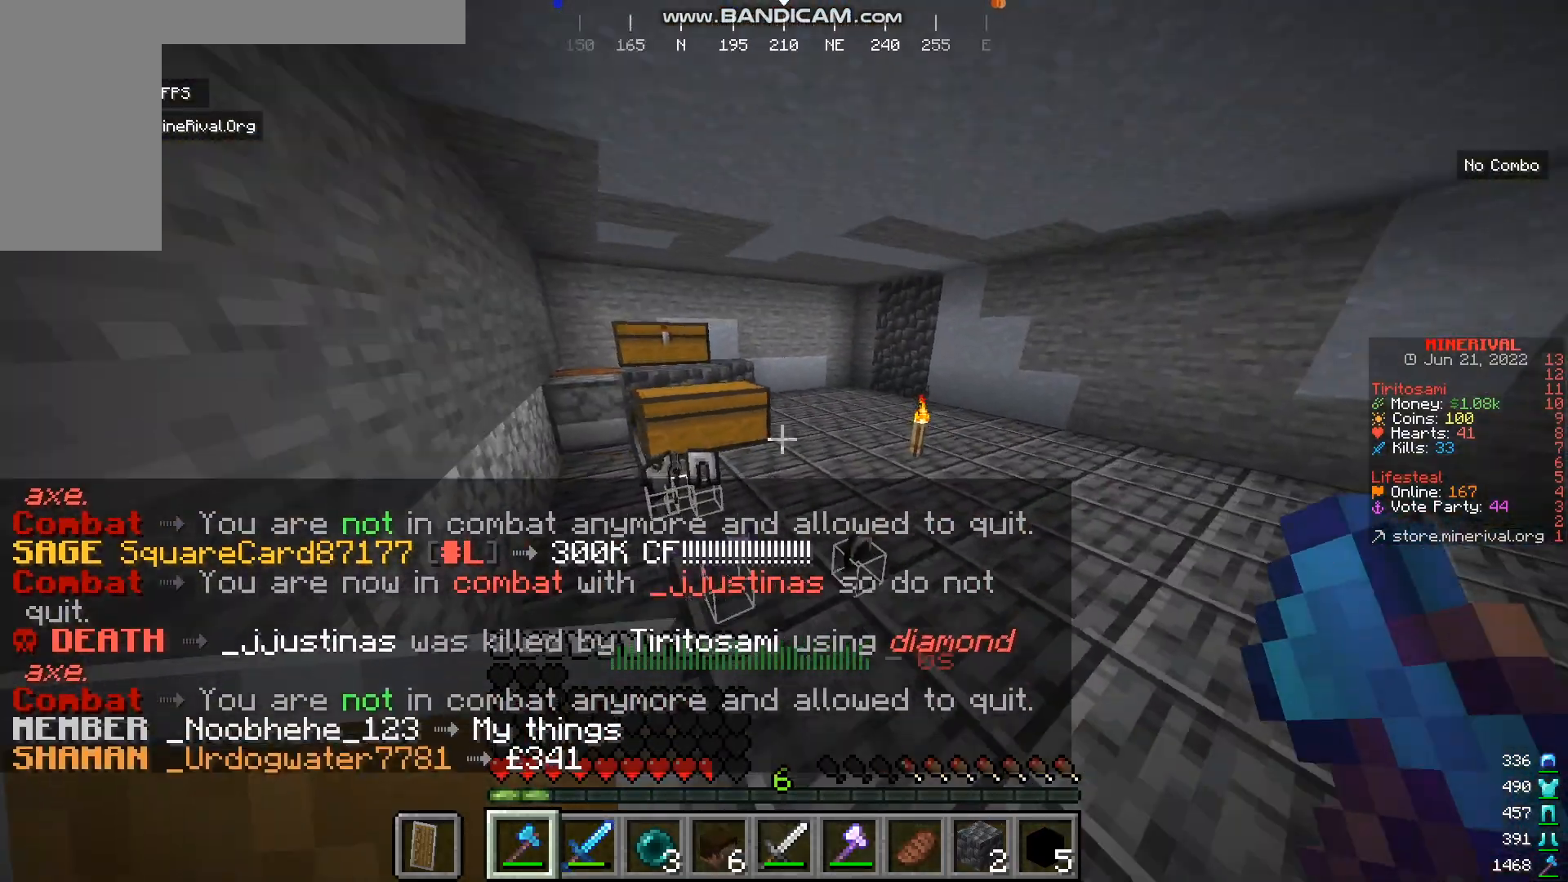
Gameplay with keyboard and mouse; each line is a JSON object with the keys and mouse buttons held at the frame after it. "events" lists presses ("down") and releases ("up") of "a", "d", "s", "w", "mouse_left" and "mouse_right" between this image and that frame as [ms after this image, input, new state], when the widget could be followed in between. "mouse_left", "mouse_right" = the "left", "right" buttons of the "mouse" list. No other keys are recorded. Fast repeated clicks can show as one long hold. Mouse movement is not recorded.
{"keys": ["d"], "mouse": [], "events": [[167, "a", "up"], [234, "d", "down"], [234, "s", "up"]]}
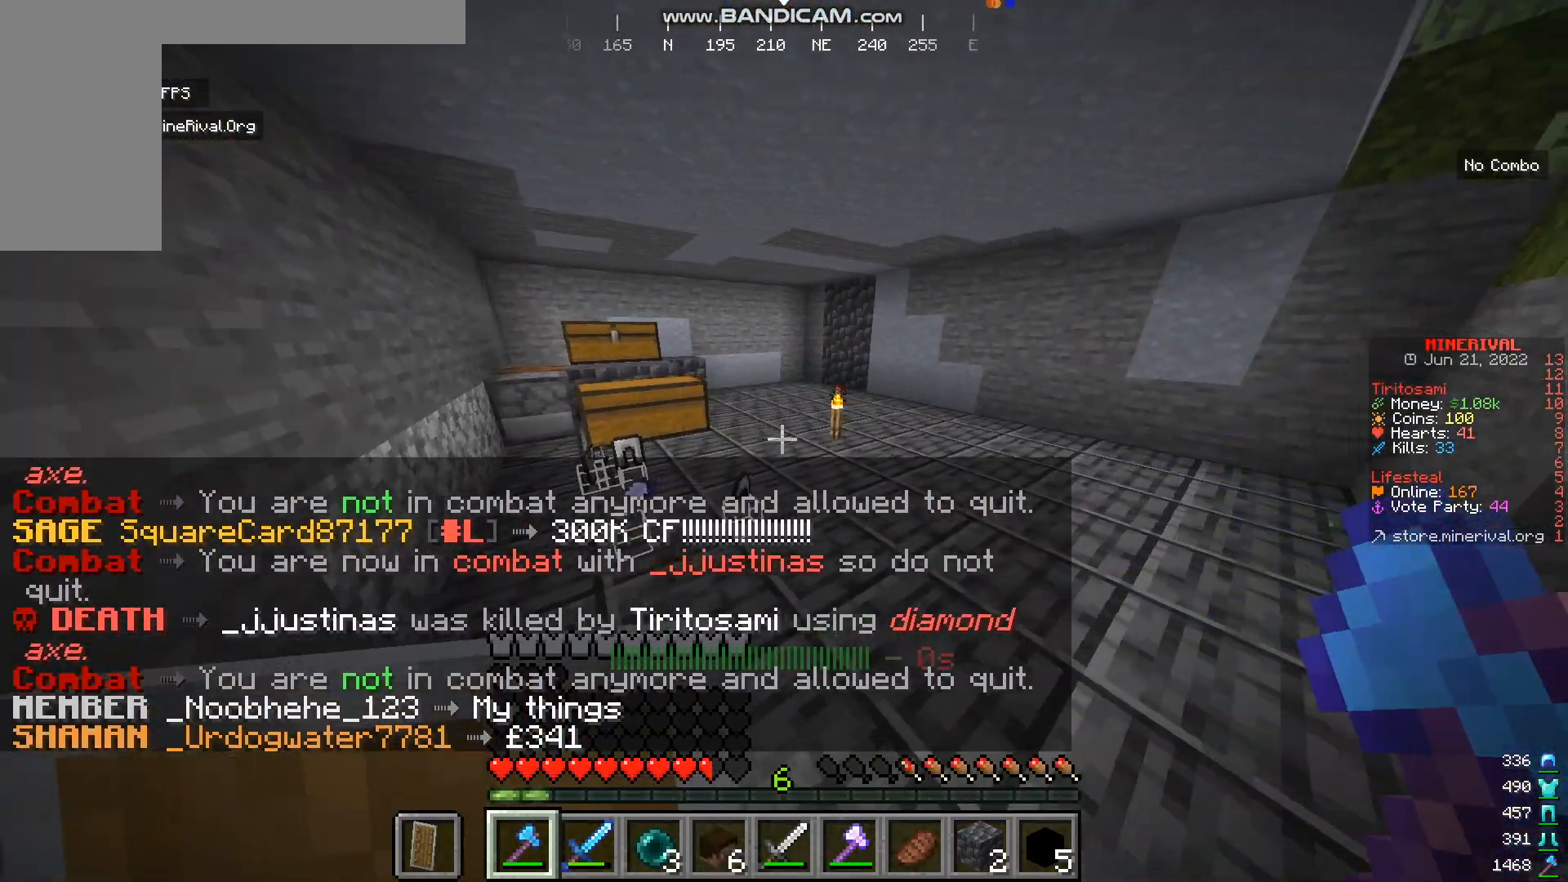
{"keys": ["w"], "mouse": [], "events": [[33, "w", "down"], [133, "d", "up"]]}
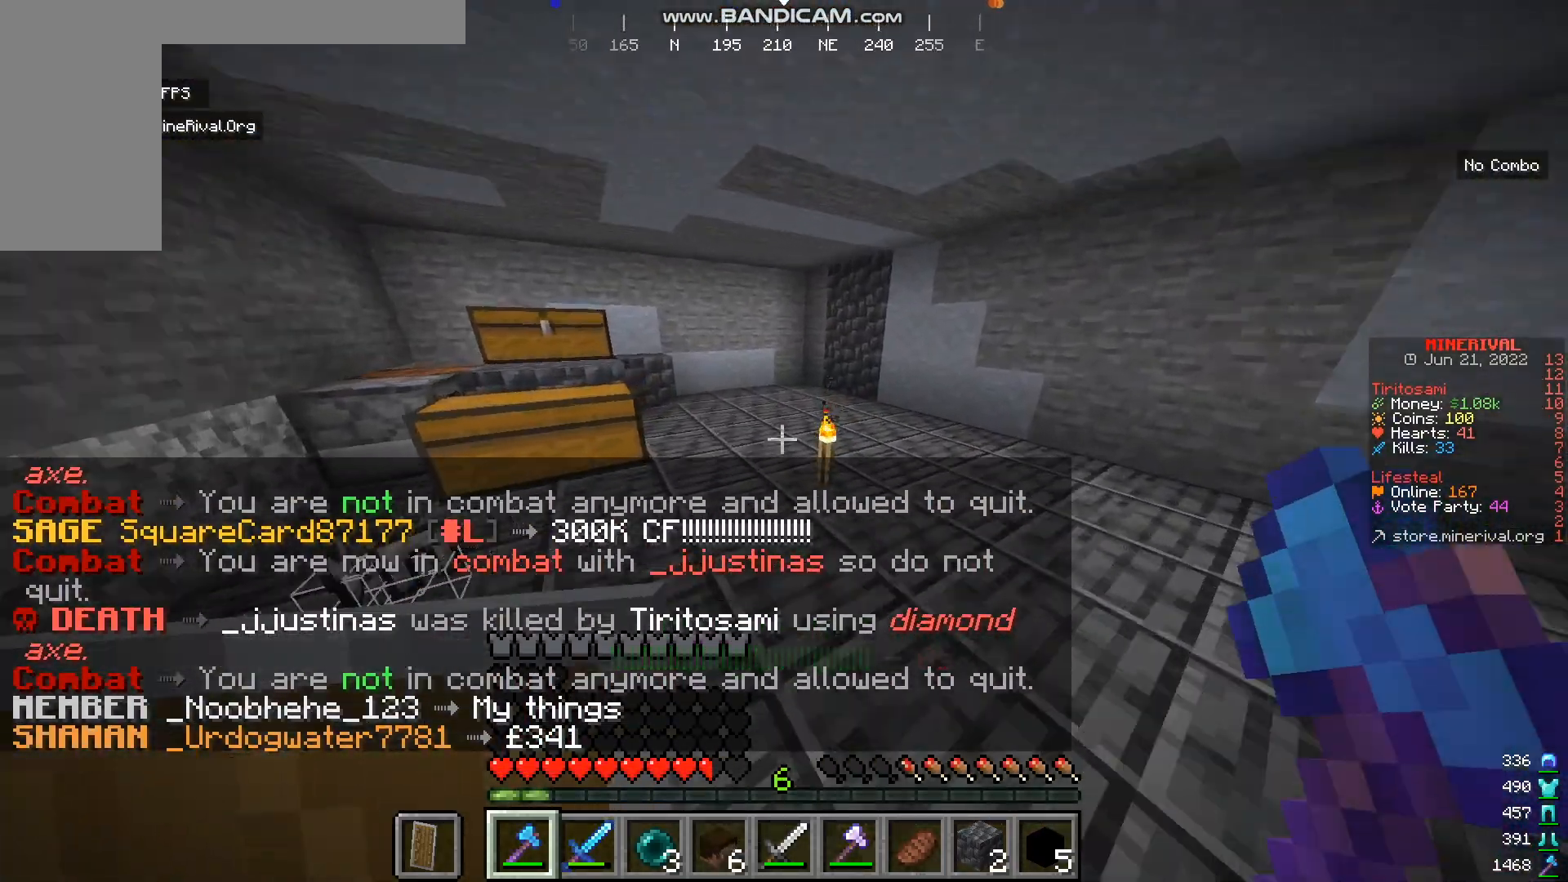
{"keys": ["a"], "mouse": [], "events": [[267, "w", "up"], [468, "a", "down"]]}
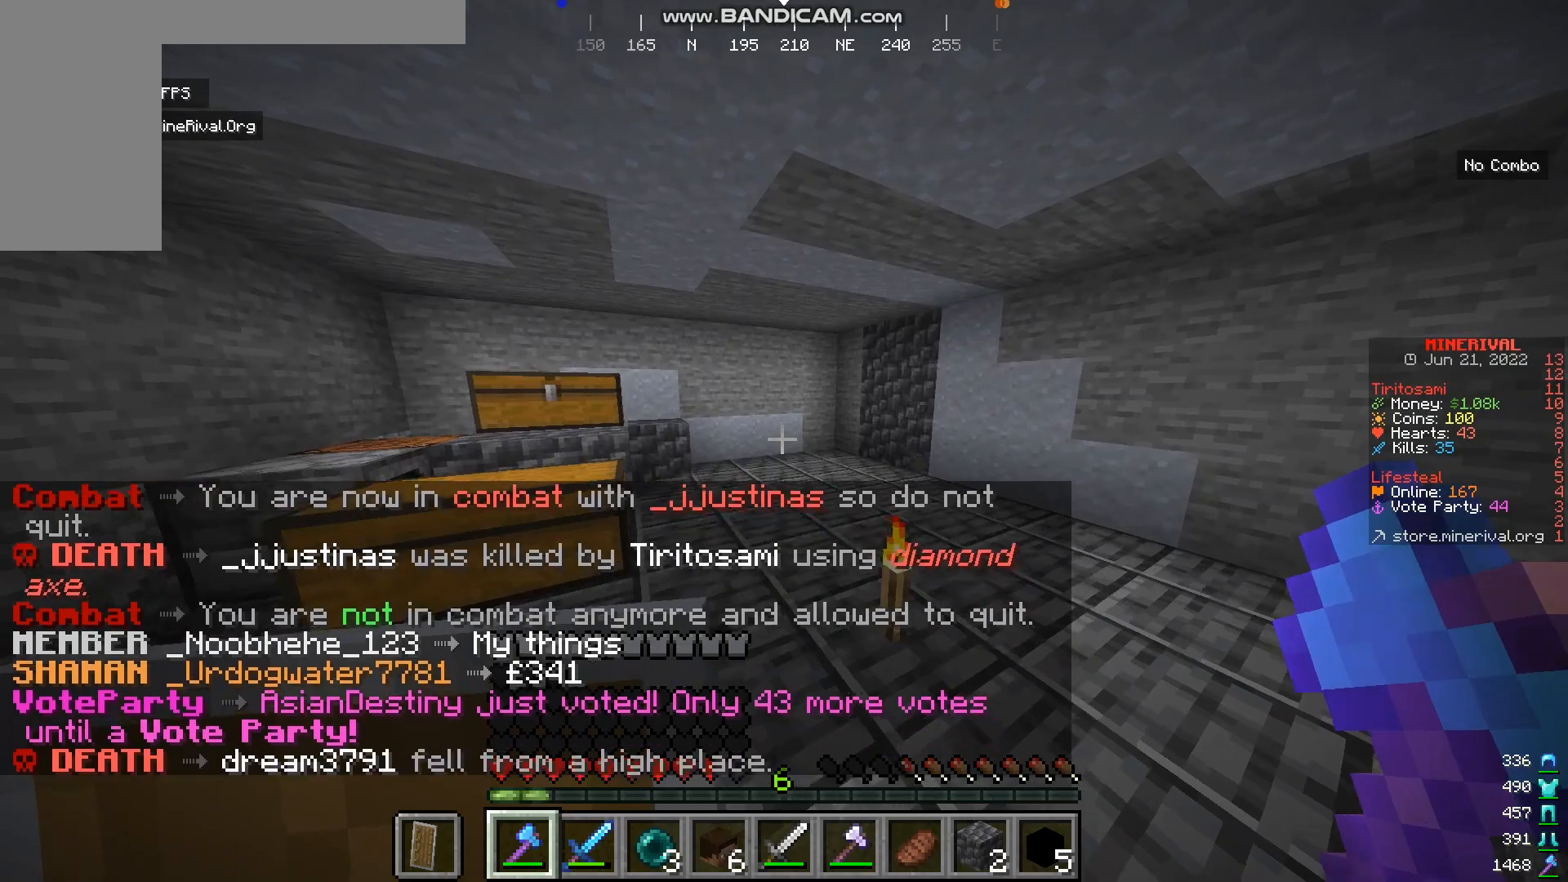
{"keys": ["s"], "mouse": [], "events": [[200, "a", "up"], [233, "d", "down"], [334, "s", "down"], [500, "d", "up"]]}
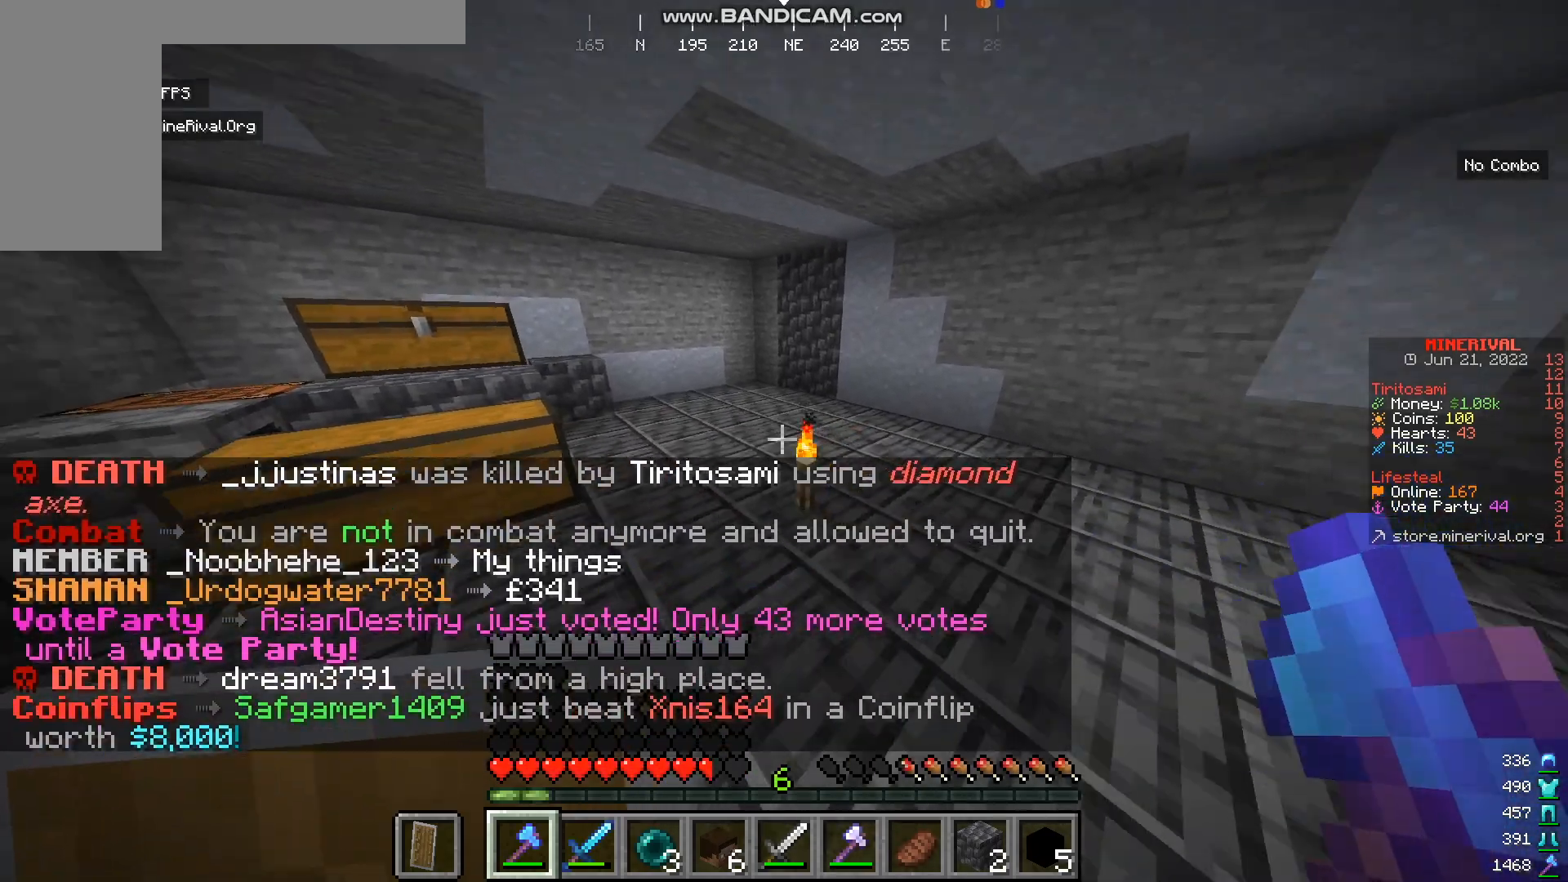
{"keys": ["a", "s"], "mouse": [], "events": [[167, "s", "up"], [334, "s", "down"], [367, "a", "down"]]}
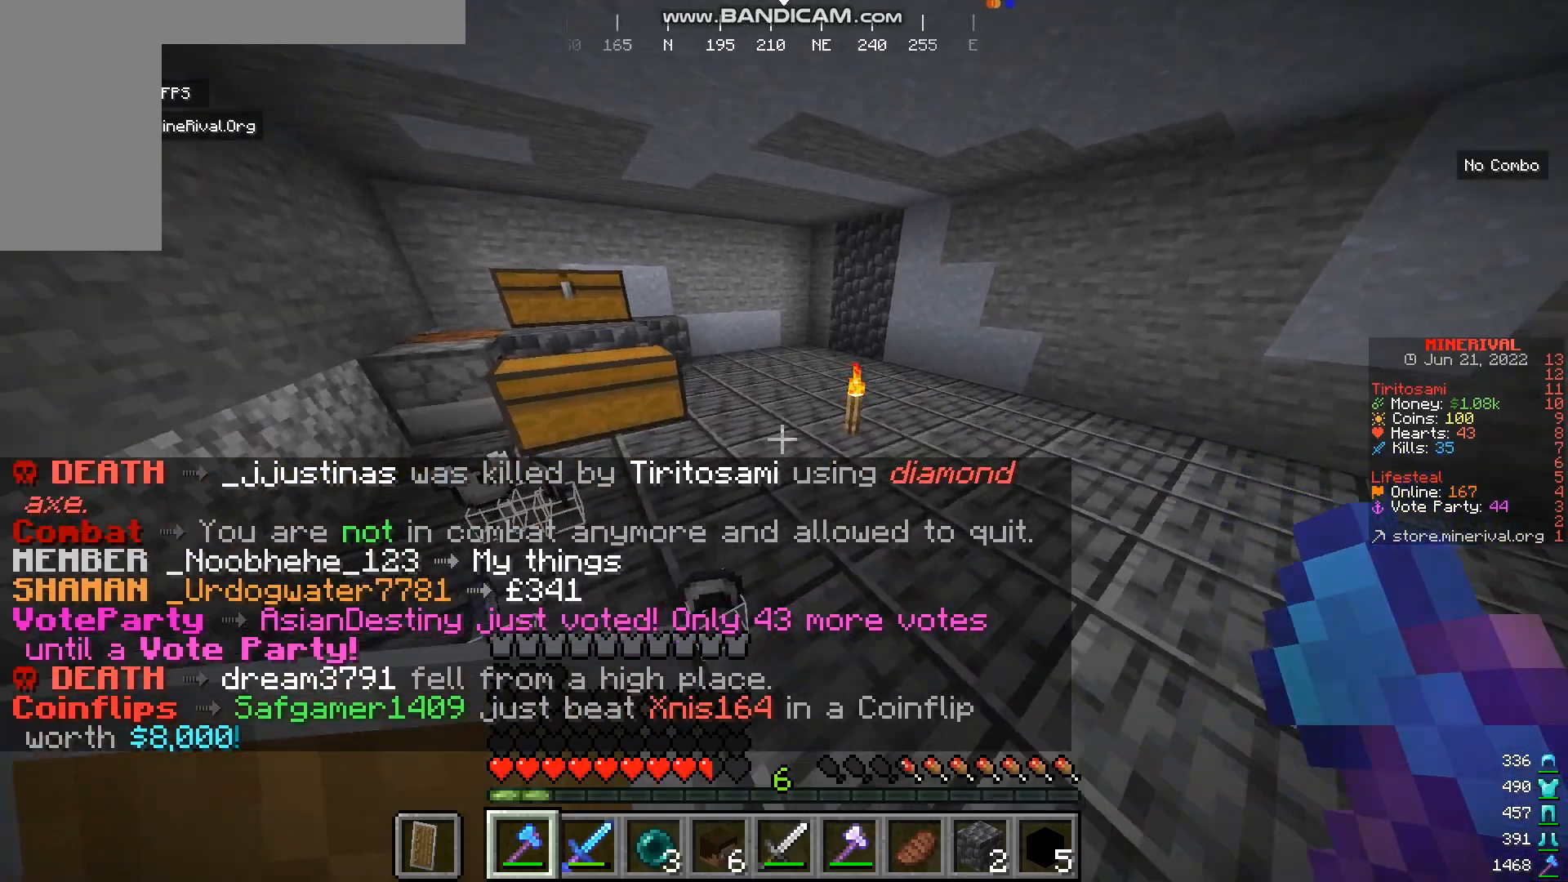
{"keys": ["w"], "mouse": [], "events": [[33, "s", "up"], [167, "w", "down"], [200, "a", "up"]]}
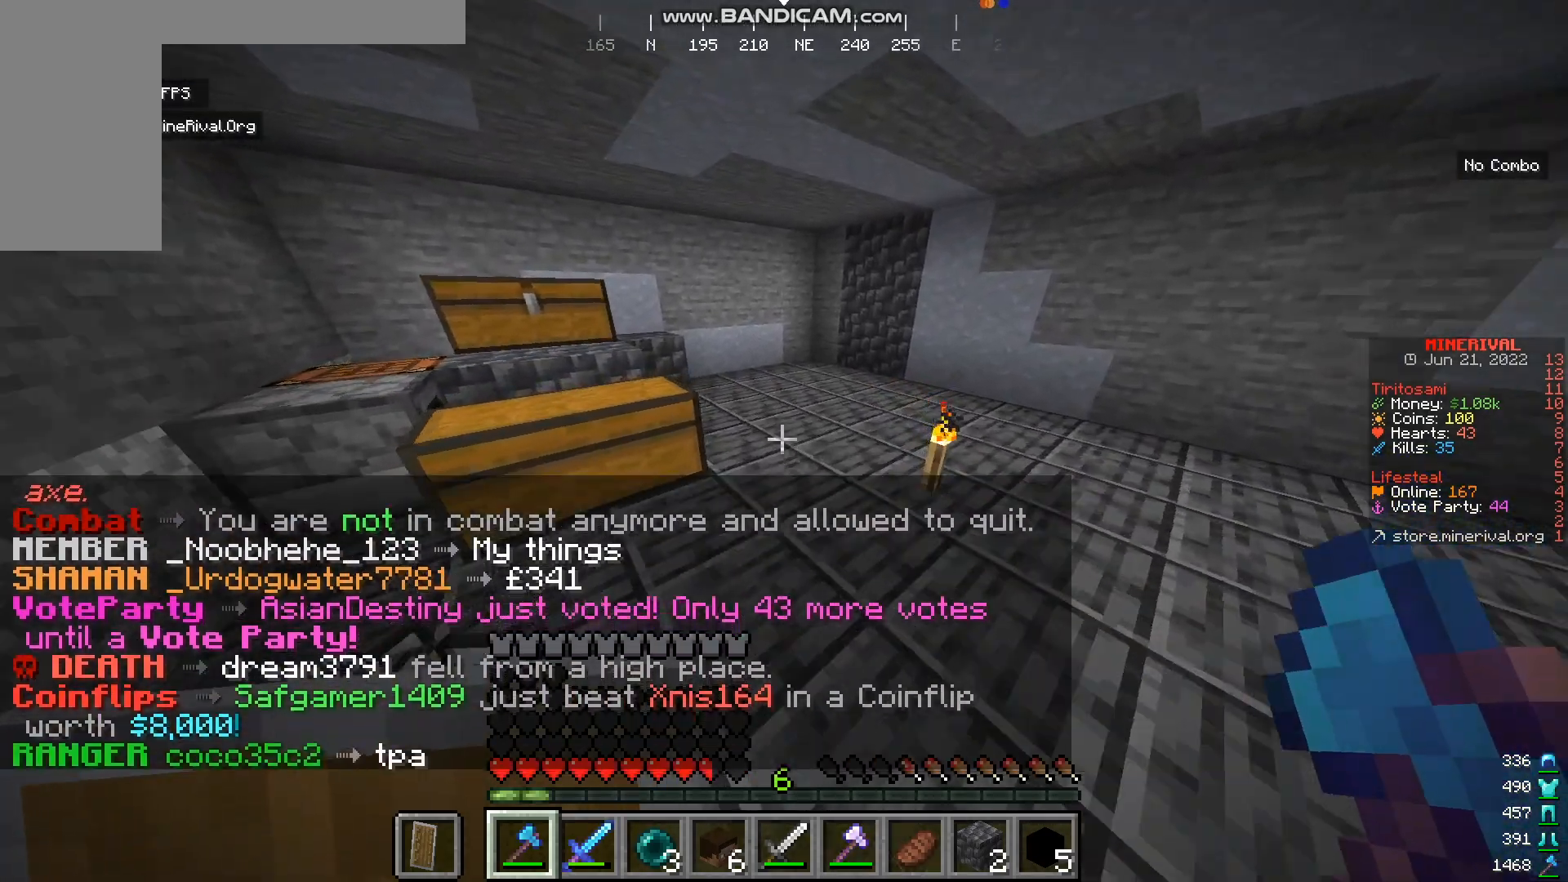
{"keys": ["s"], "mouse": [], "events": [[101, "d", "down"], [267, "w", "up"], [301, "d", "up"], [367, "s", "down"]]}
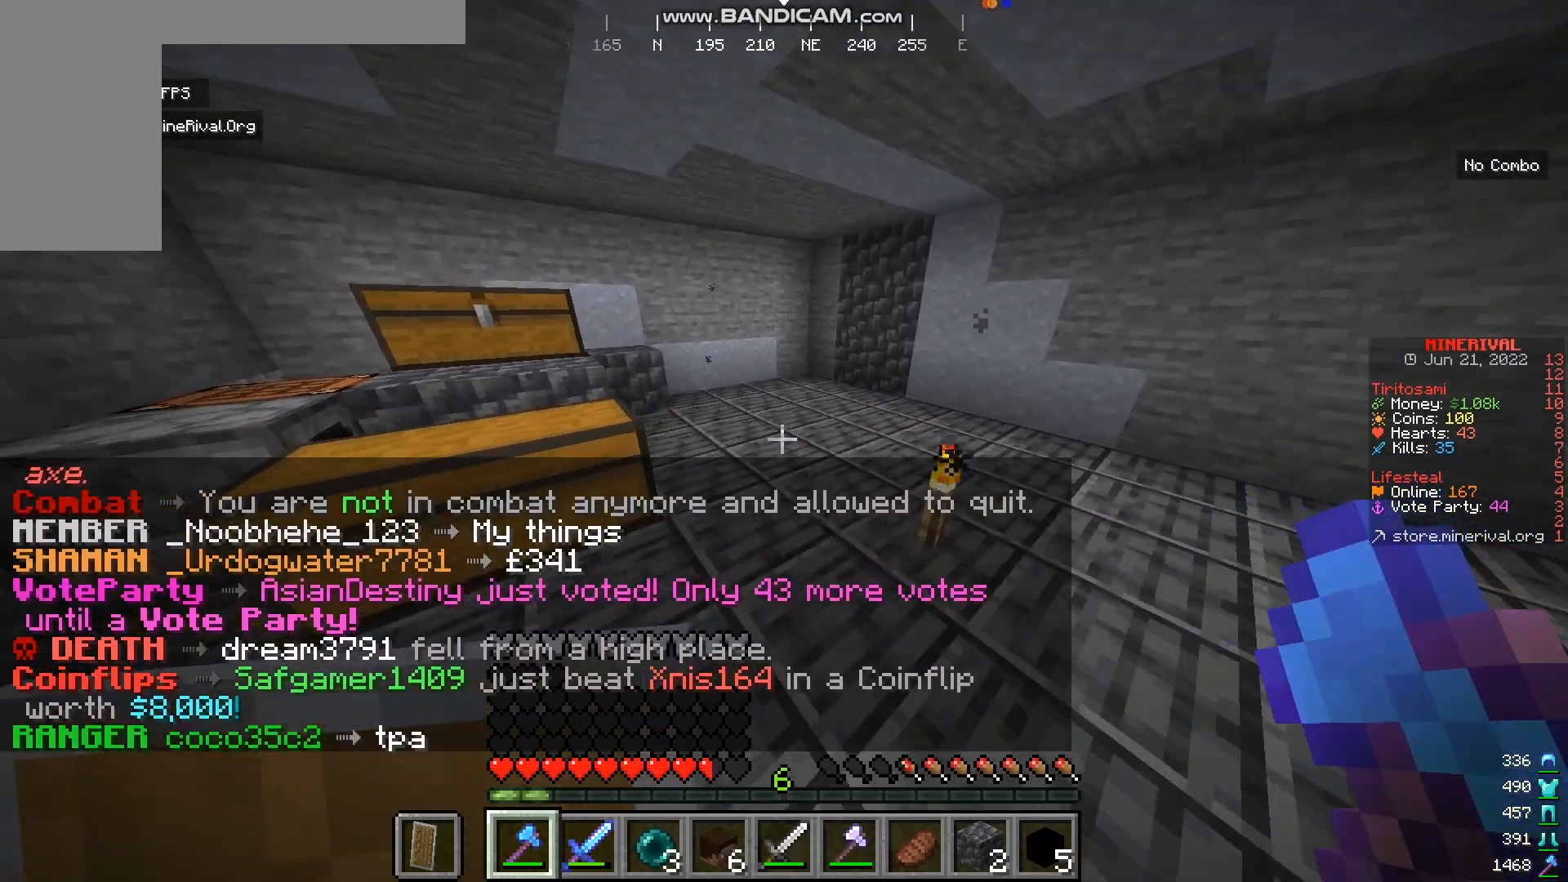
{"keys": ["a"], "mouse": [], "events": [[284, "a", "down"], [450, "s", "up"]]}
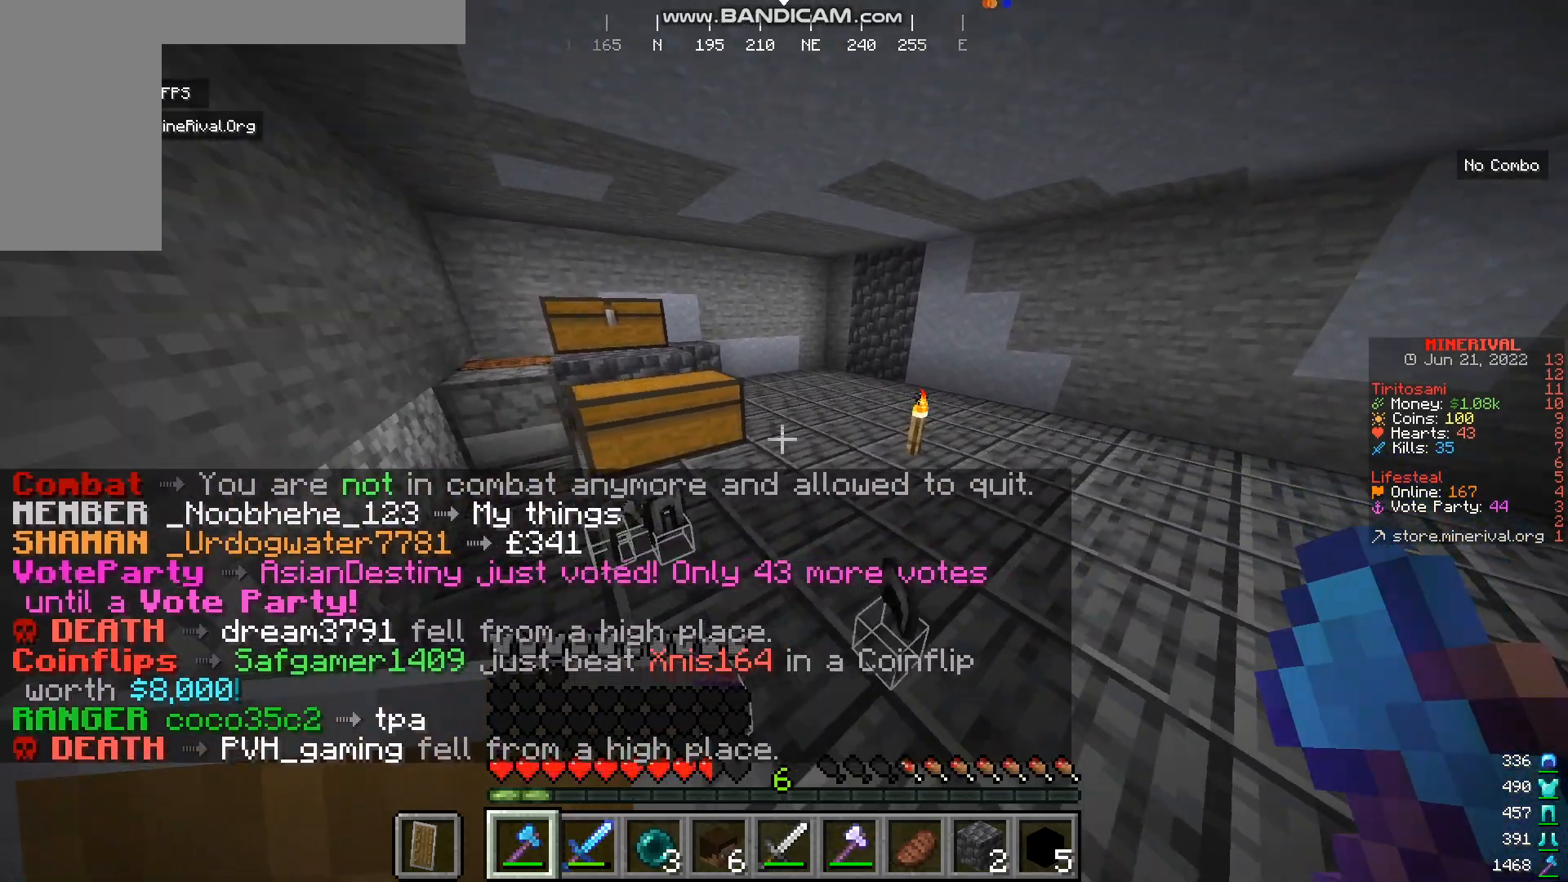
{"keys": ["w"], "mouse": [], "events": [[17, "w", "down"], [151, "a", "up"]]}
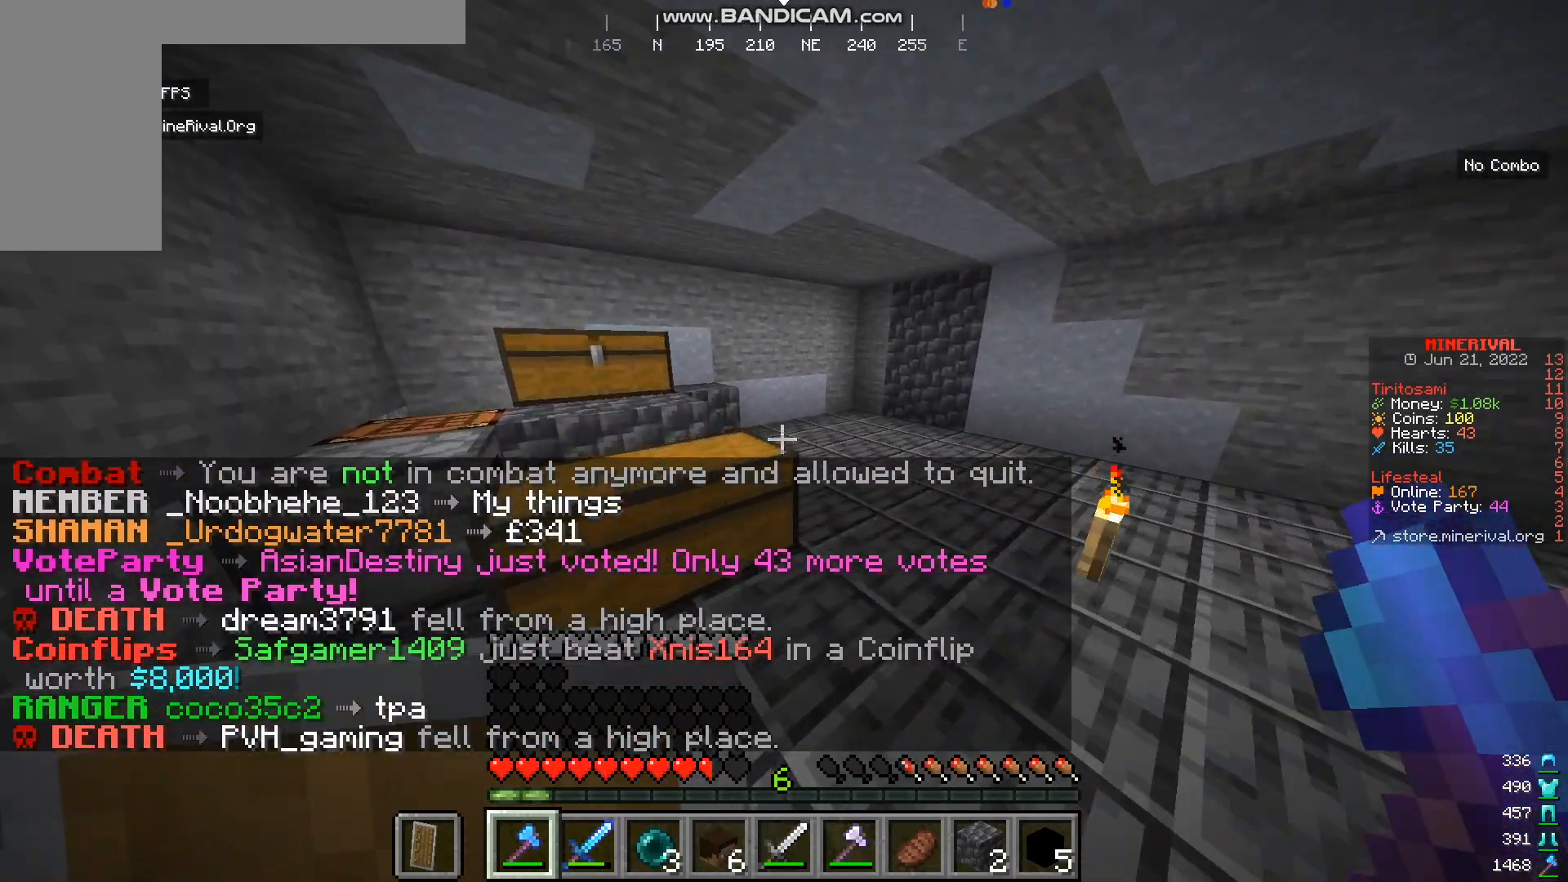
{"keys": ["d", "s"], "mouse": [], "events": [[150, "d", "down"], [350, "w", "up"], [484, "s", "down"]]}
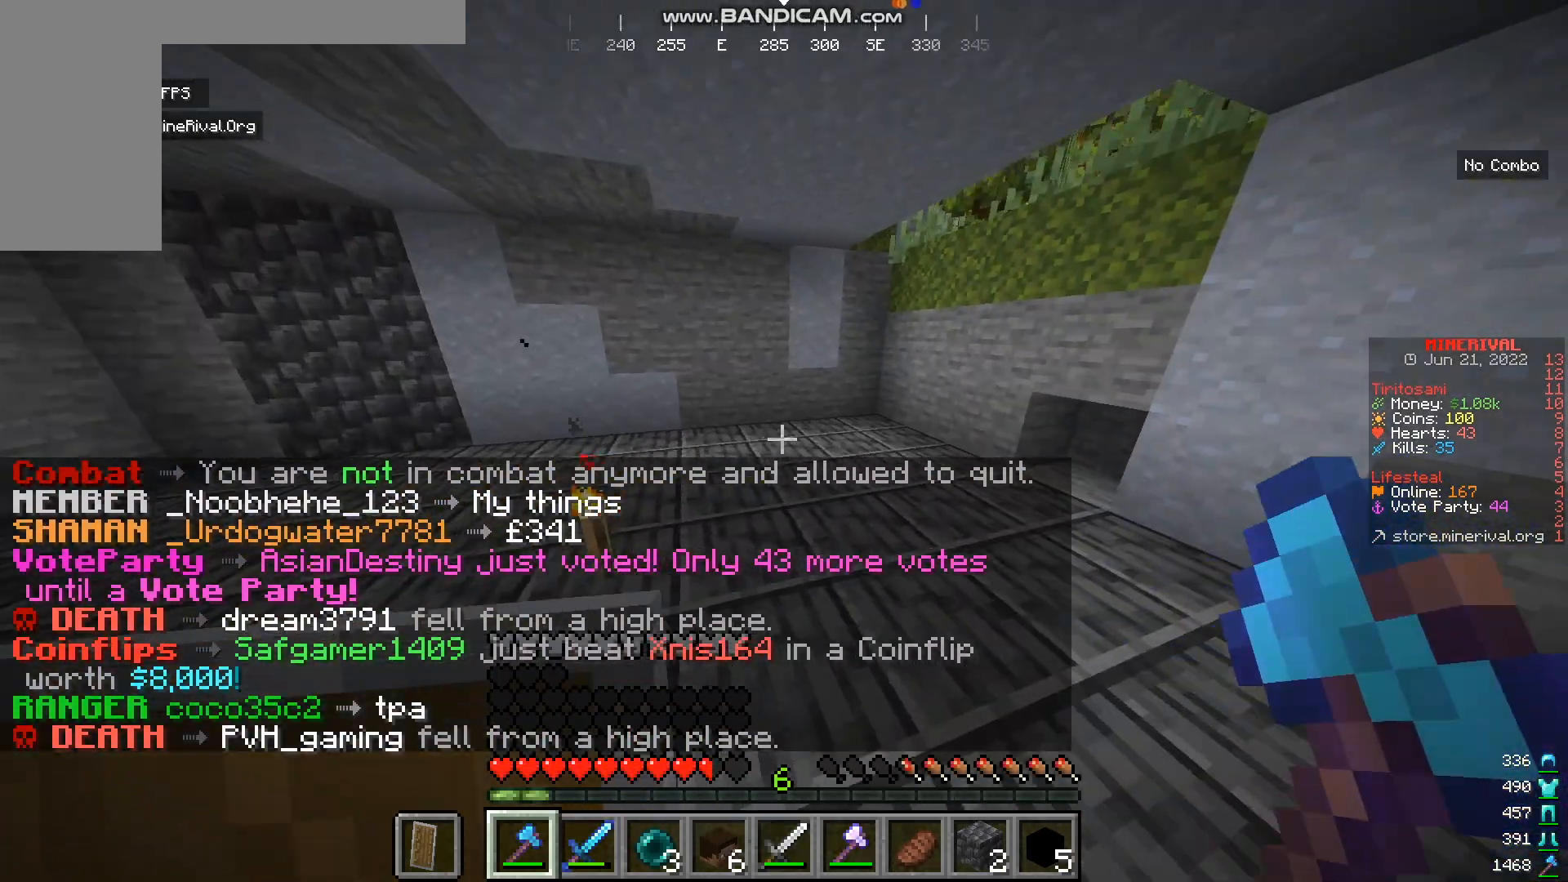
{"keys": ["d"], "mouse": [], "events": [[151, "a", "down"], [184, "d", "up"], [417, "d", "down"], [417, "s", "up"], [484, "a", "up"]]}
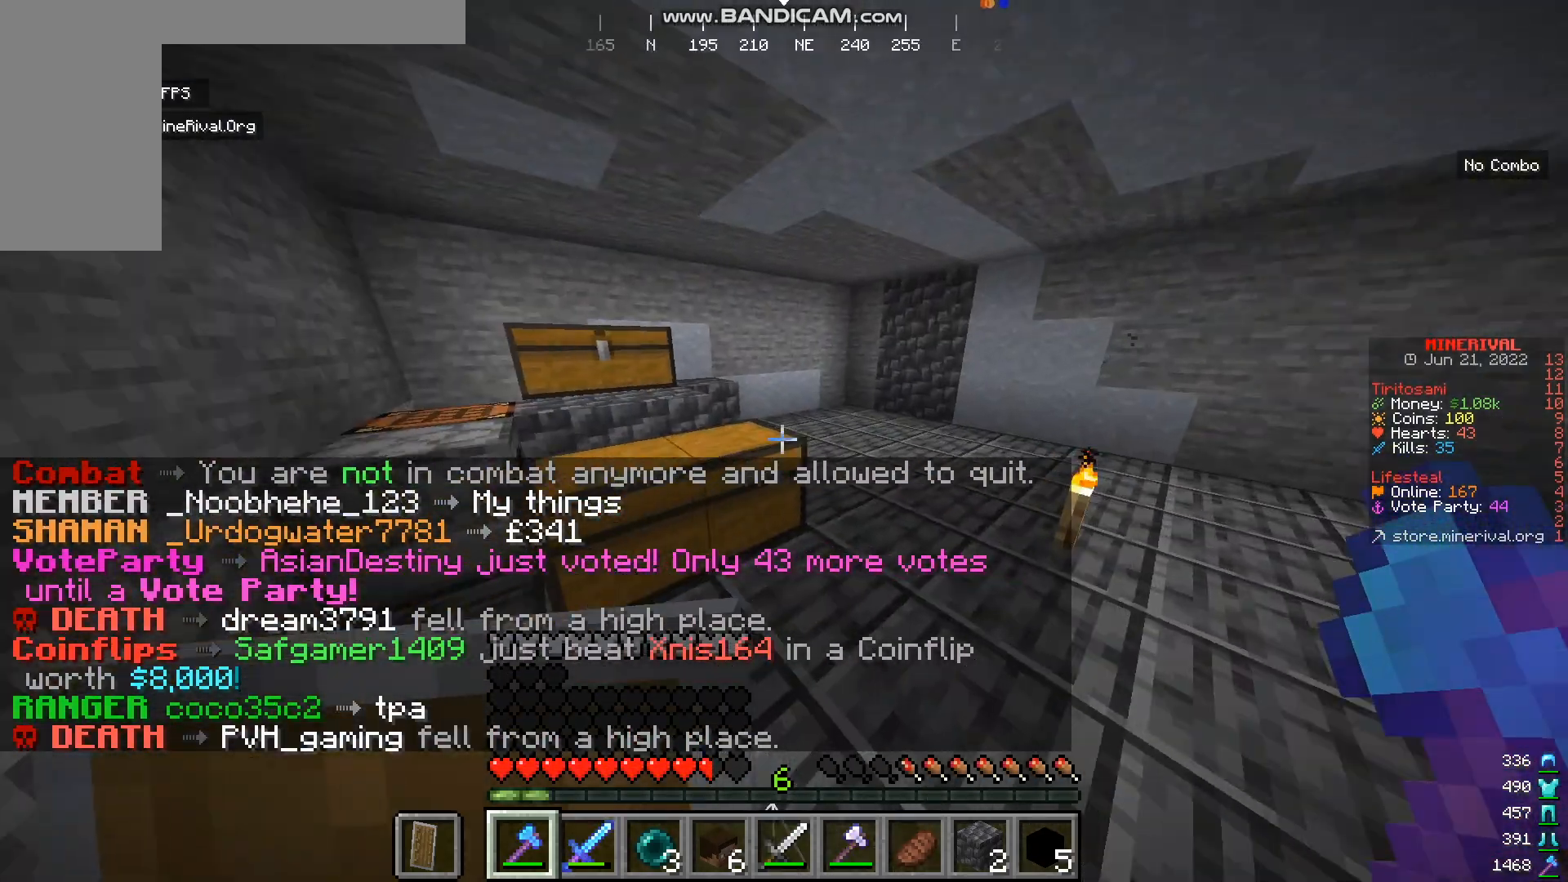
{"keys": ["w"], "mouse": [], "events": [[250, "d", "up"], [417, "w", "down"]]}
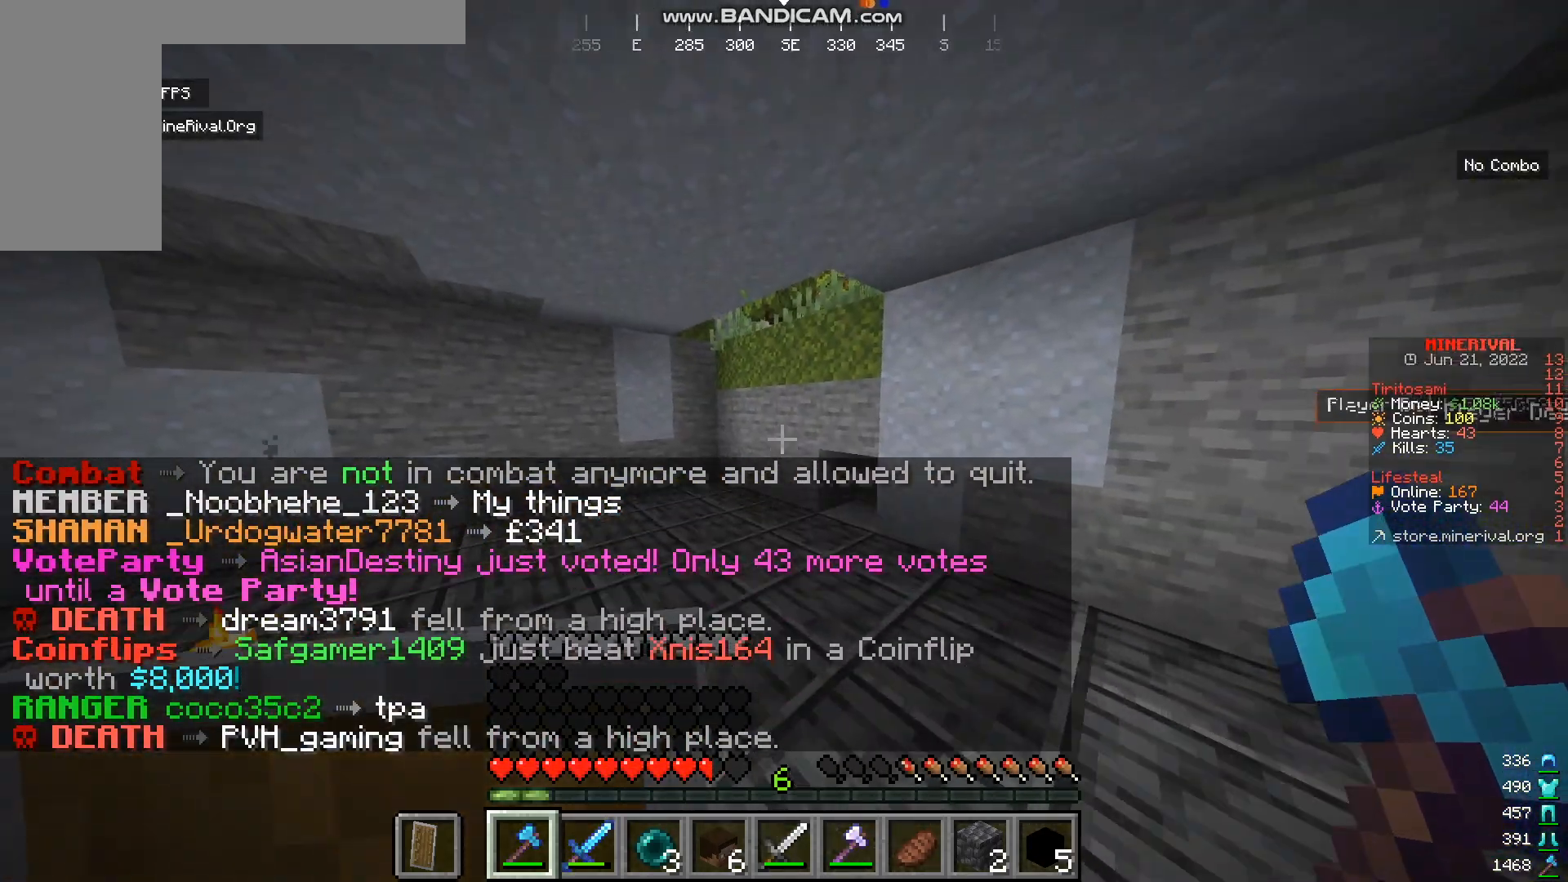
{"keys": ["a", "w"], "mouse": [], "events": [[351, "a", "down"]]}
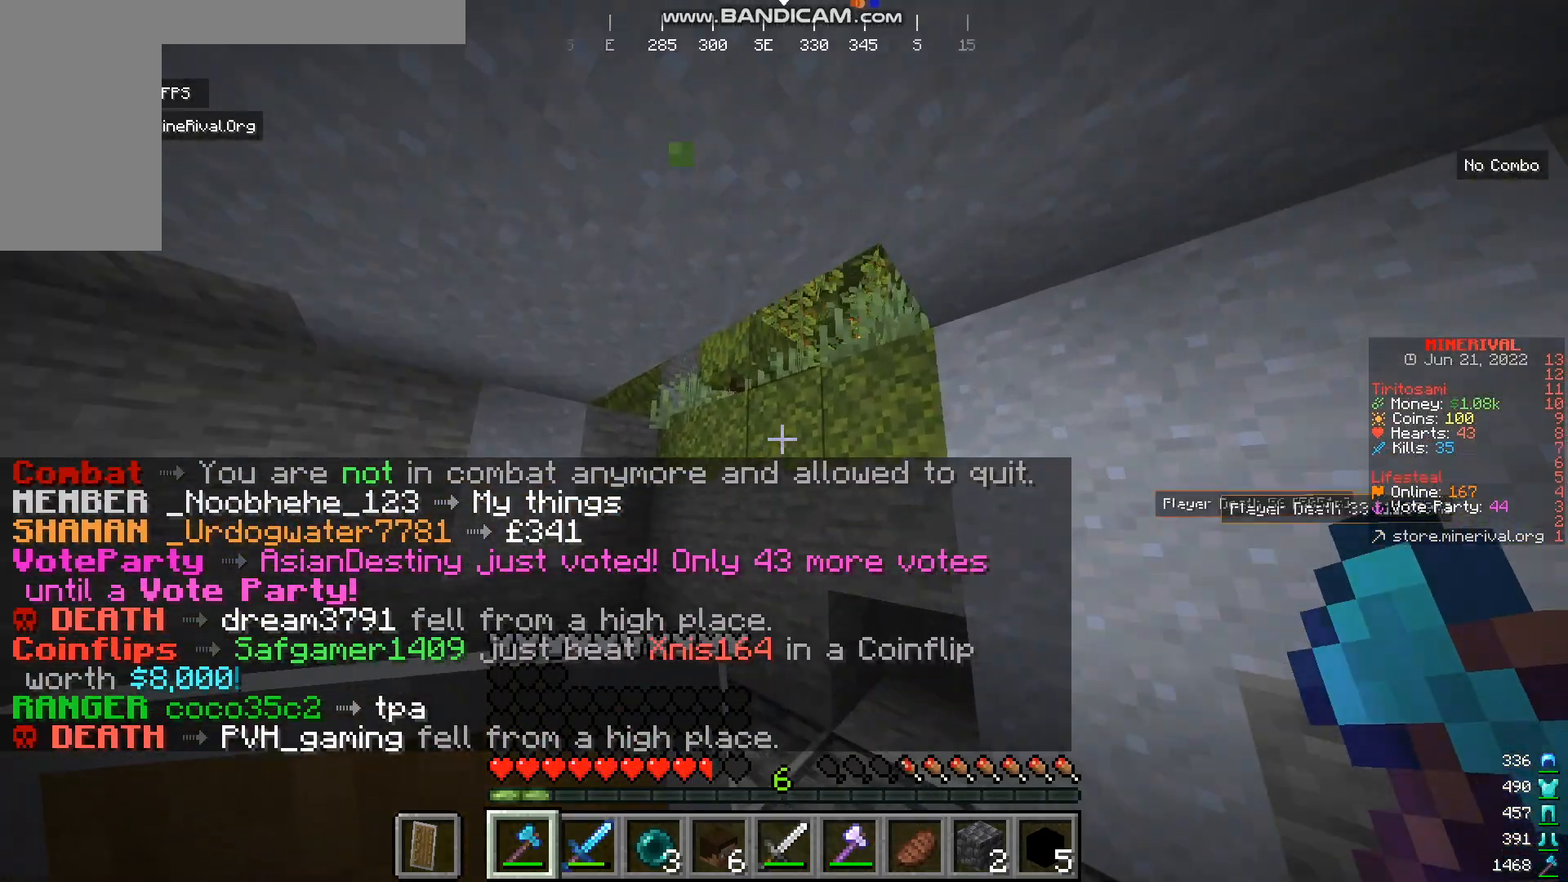
{"keys": [], "mouse": [], "events": [[83, "a", "up"], [150, "w", "up"], [217, "a", "down"], [217, "w", "down"], [450, "w", "up"], [484, "a", "up"]]}
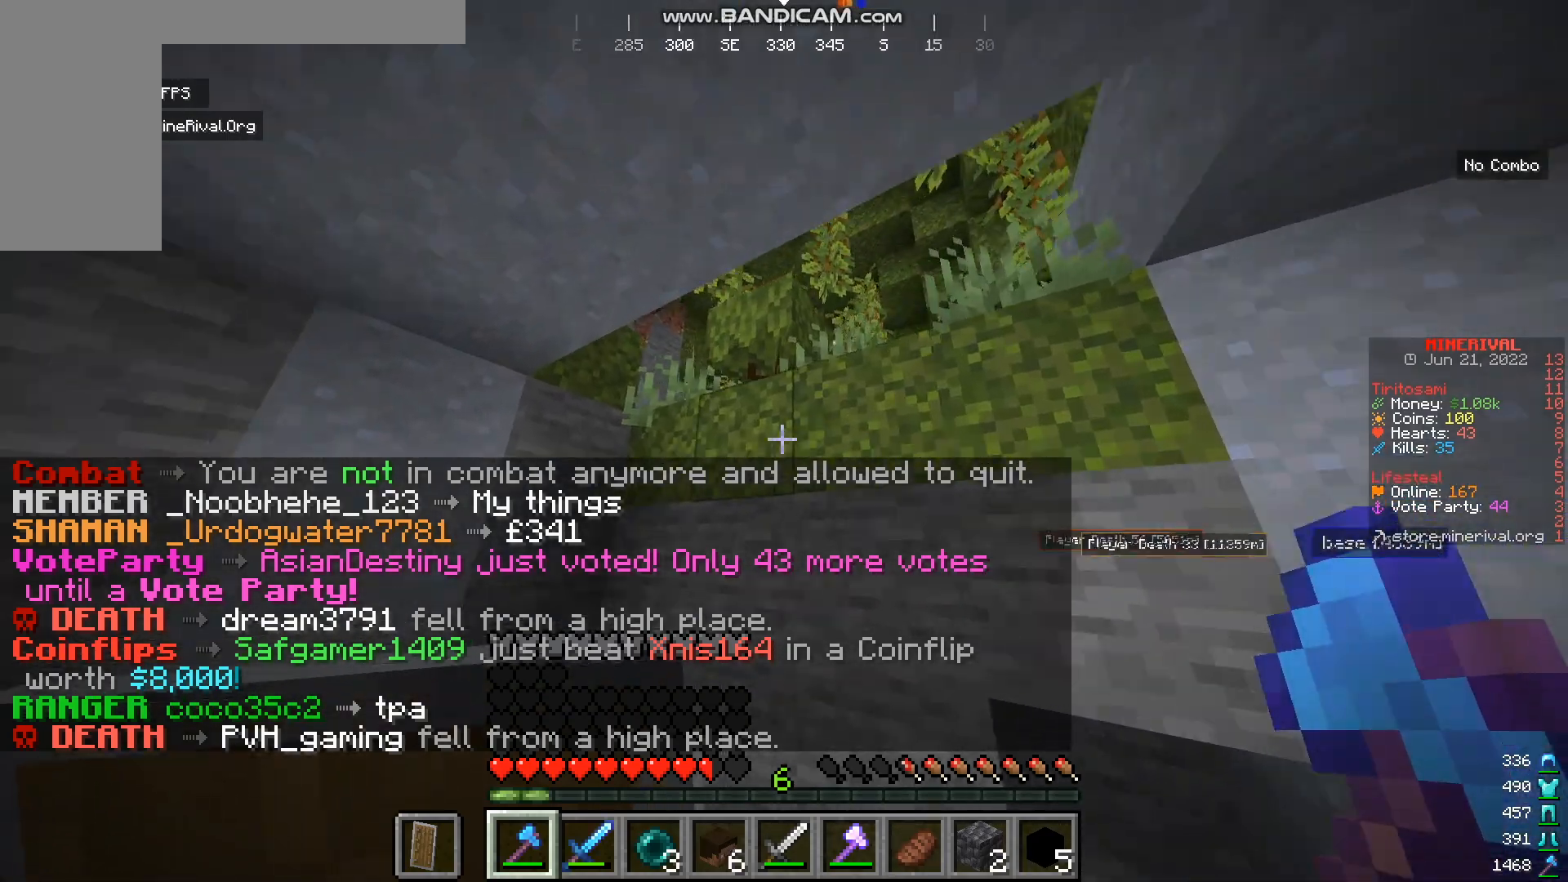
{"keys": ["d", "s"], "mouse": [], "events": [[84, "a", "down"], [117, "s", "down"], [284, "a", "up"], [351, "d", "down"]]}
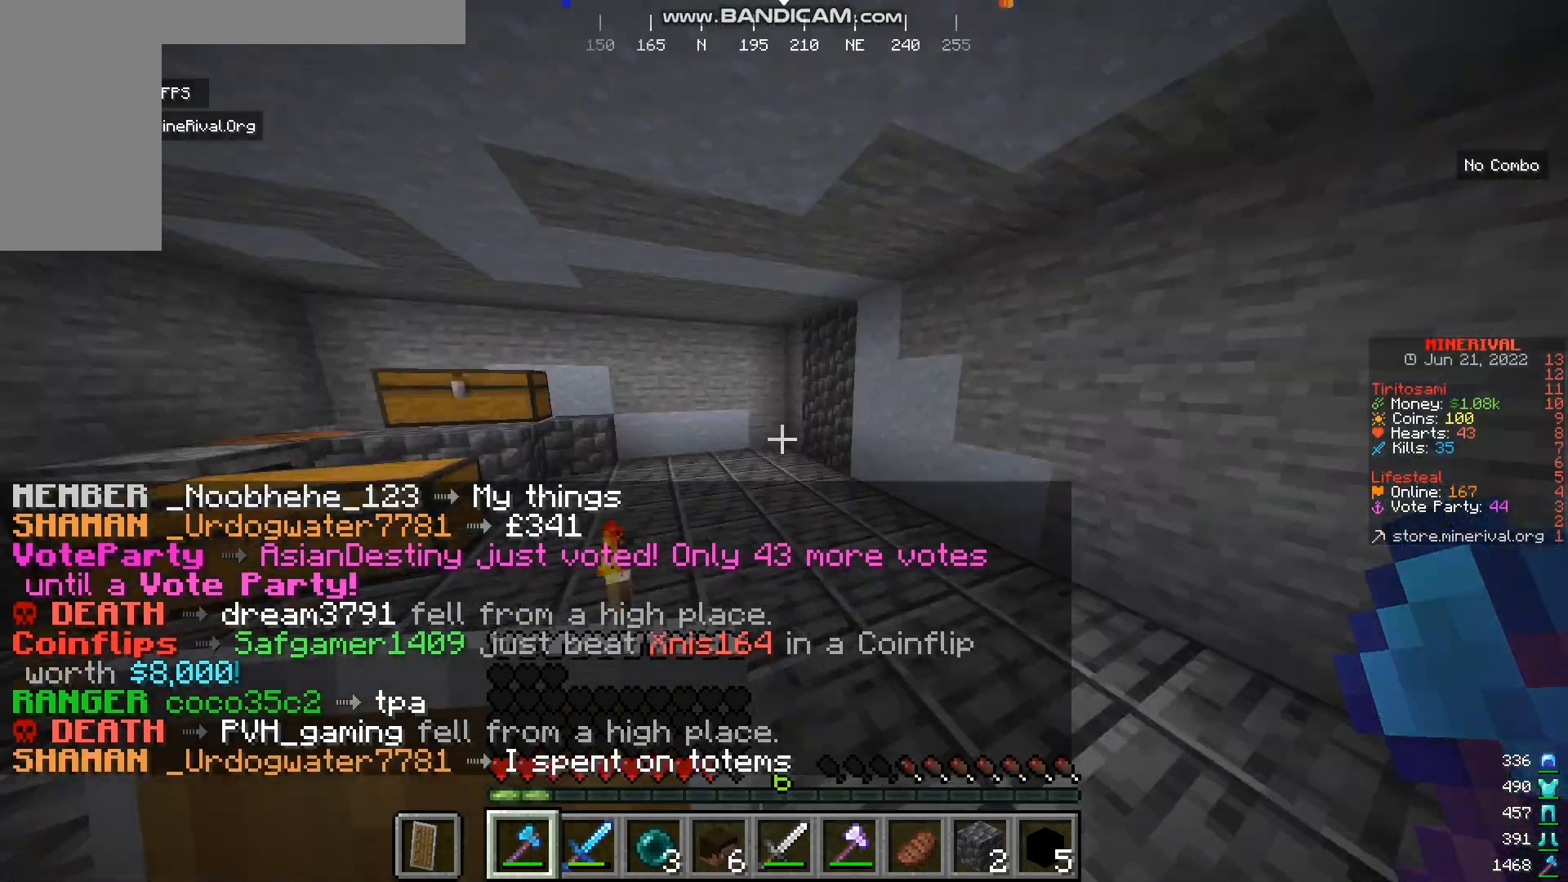
{"keys": ["a", "w"], "mouse": [], "events": [[183, "a", "down"], [217, "d", "up"], [317, "s", "up"], [417, "w", "down"]]}
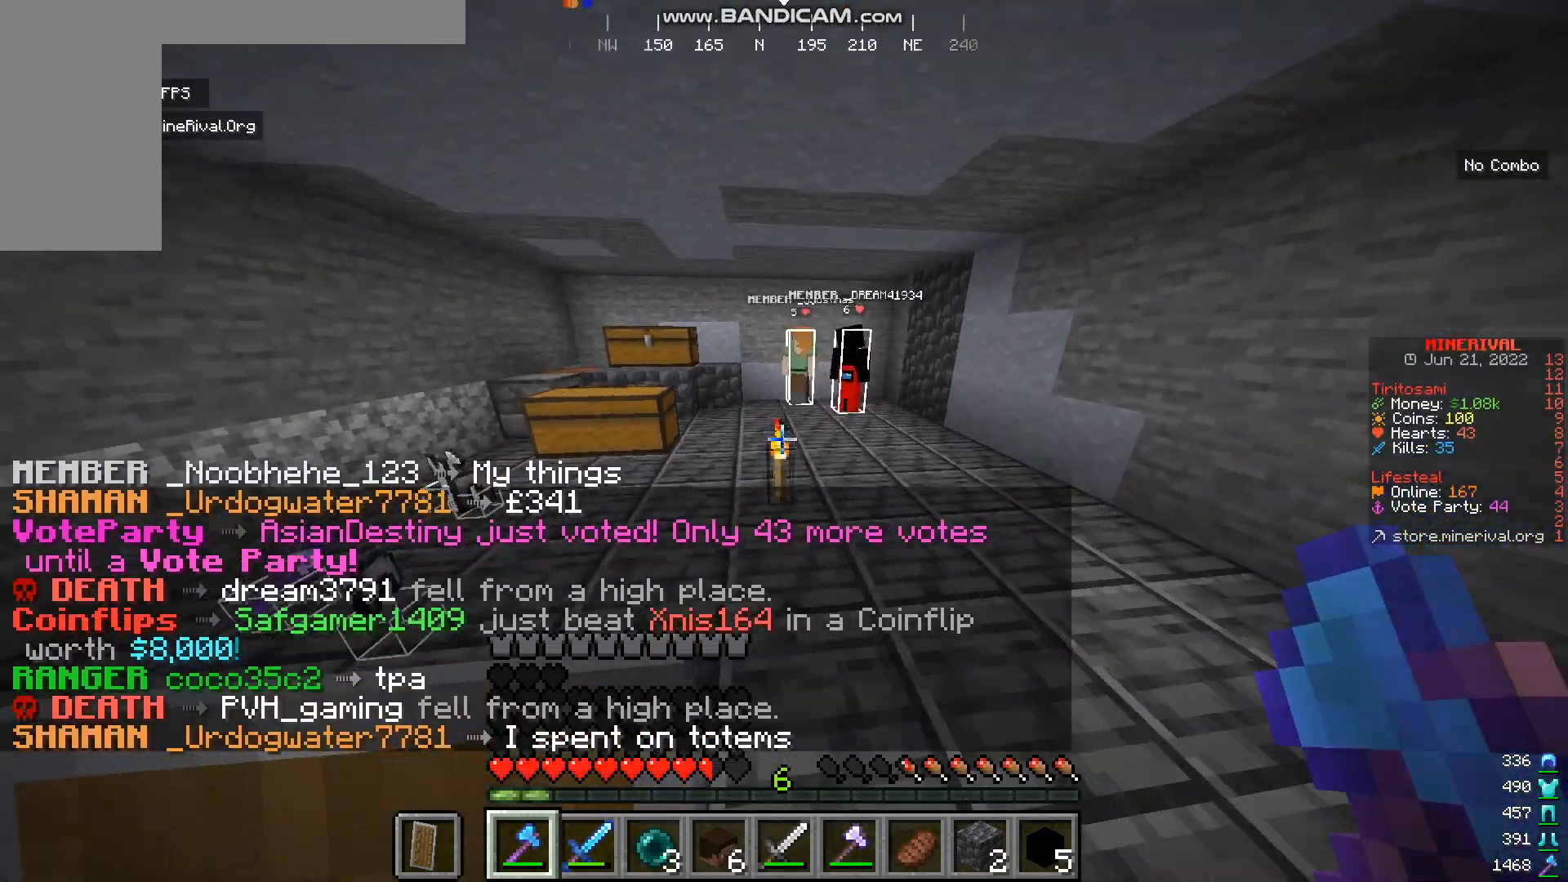
{"keys": ["w"], "mouse": [], "events": [[84, "a", "up"]]}
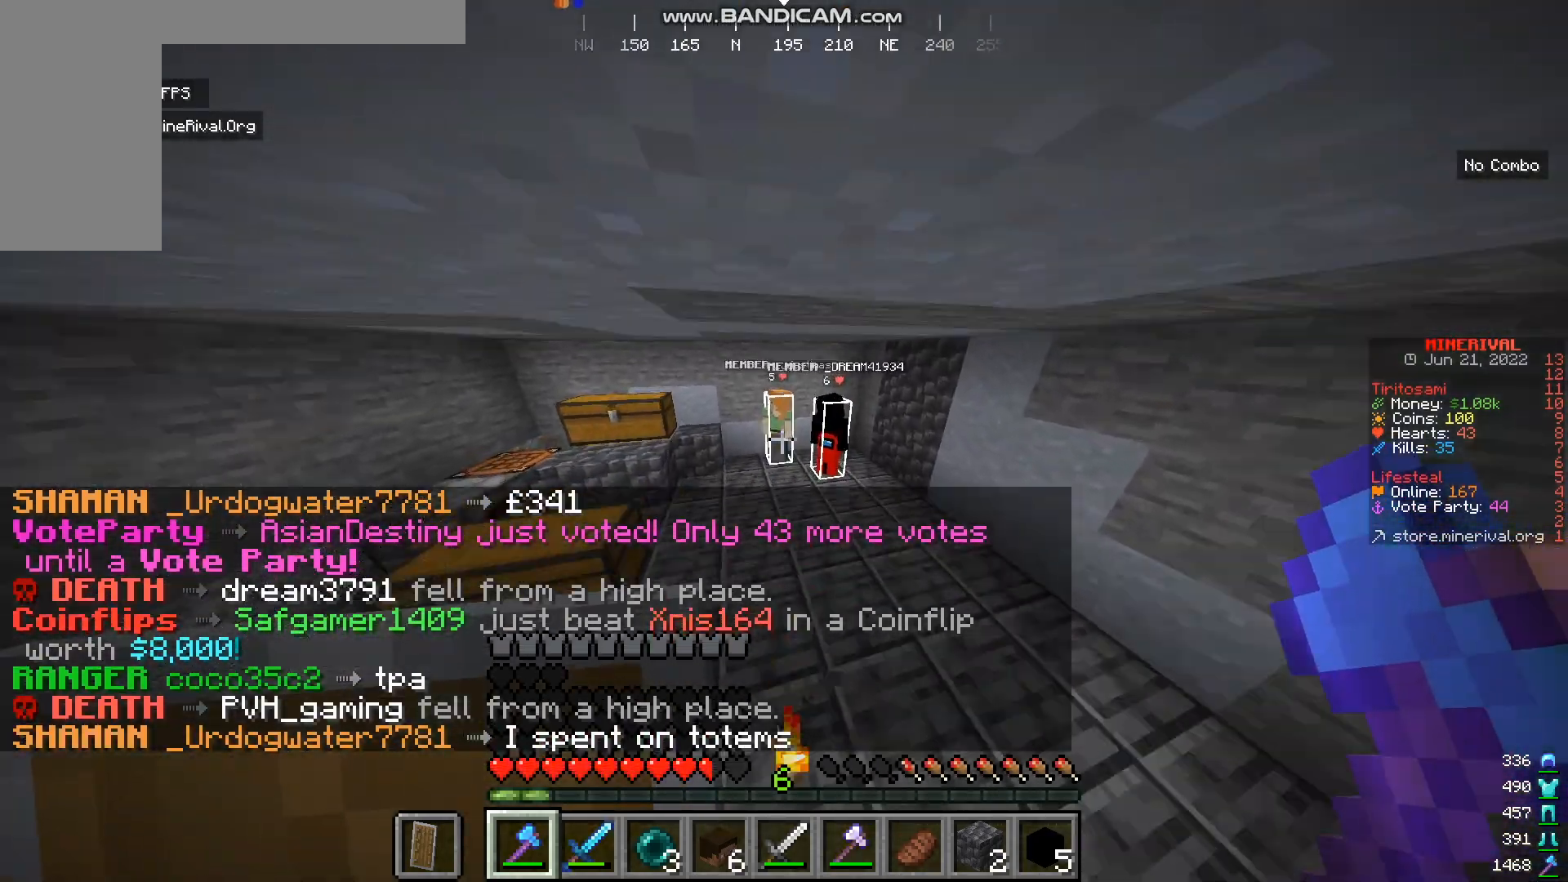
{"keys": ["w"], "mouse": ["left"], "events": [[384, "mouse_left", "down"]]}
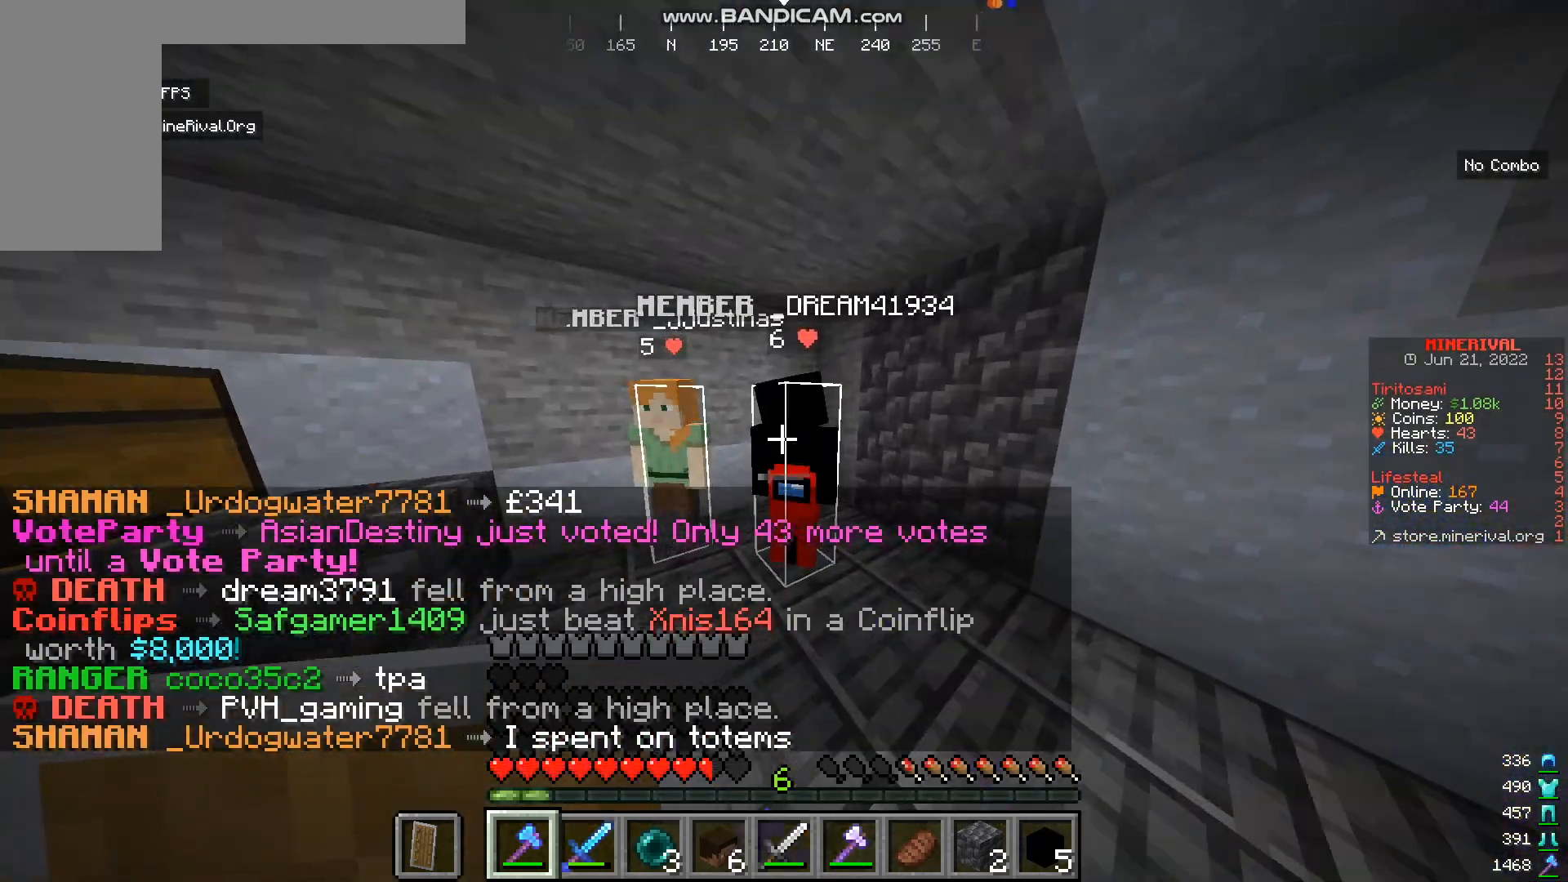
{"keys": ["s", "w"], "mouse": []}
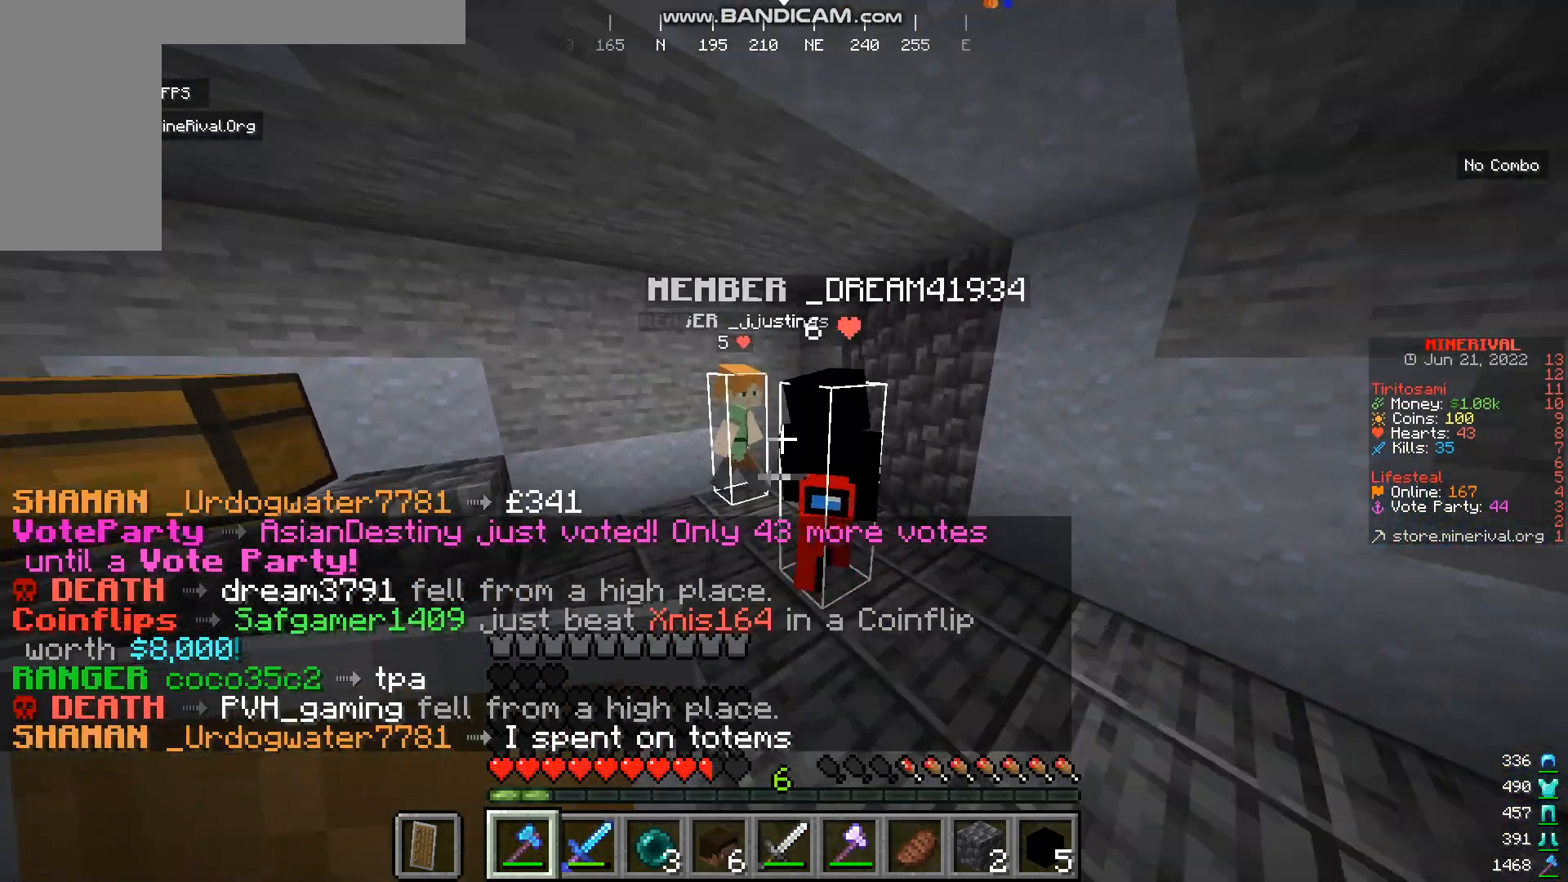
{"keys": ["w"], "mouse": ["left"], "events": [[17, "s", "up"], [450, "mouse_left", "down"]]}
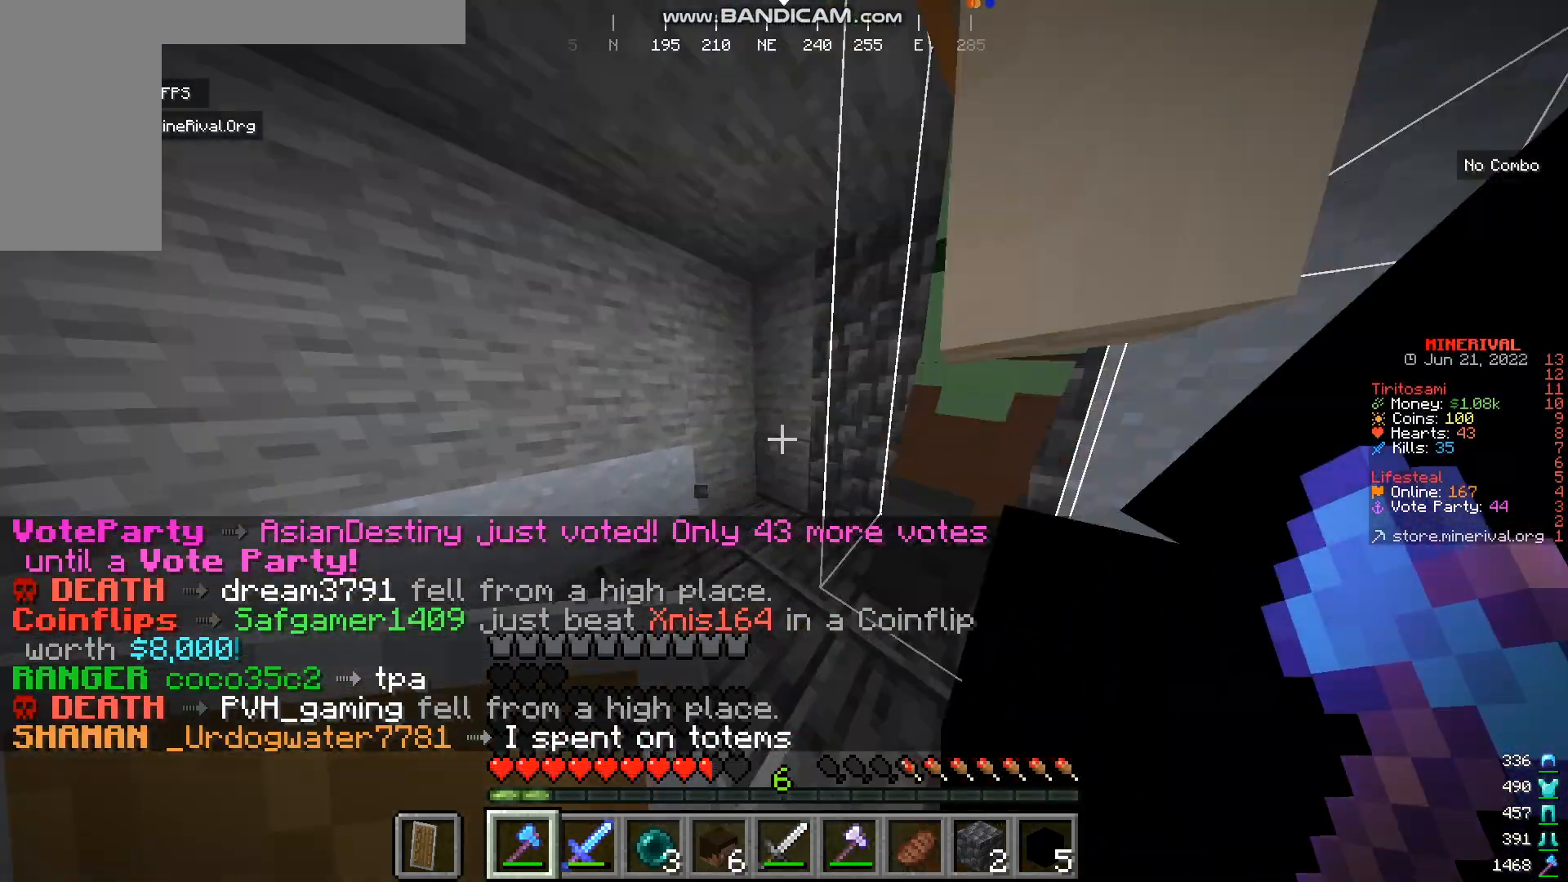
{"keys": ["s", "w"], "mouse": [], "events": [[17, "s", "down"], [50, "w", "up"], [151, "mouse_left", "up"], [451, "w", "down"]]}
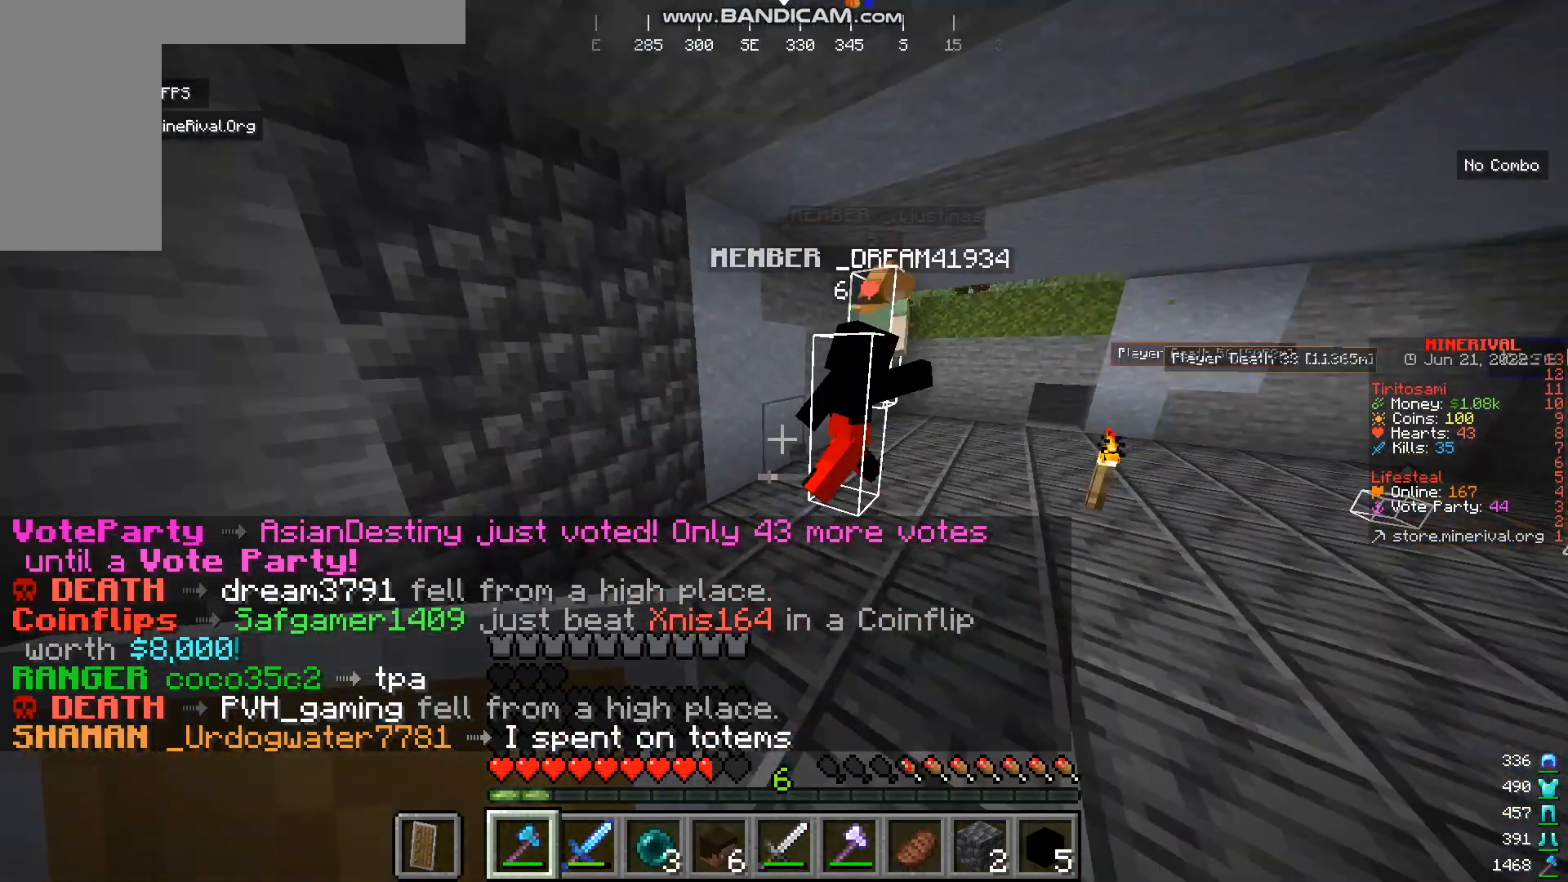
{"keys": ["w"], "mouse": [], "events": [[50, "s", "up"]]}
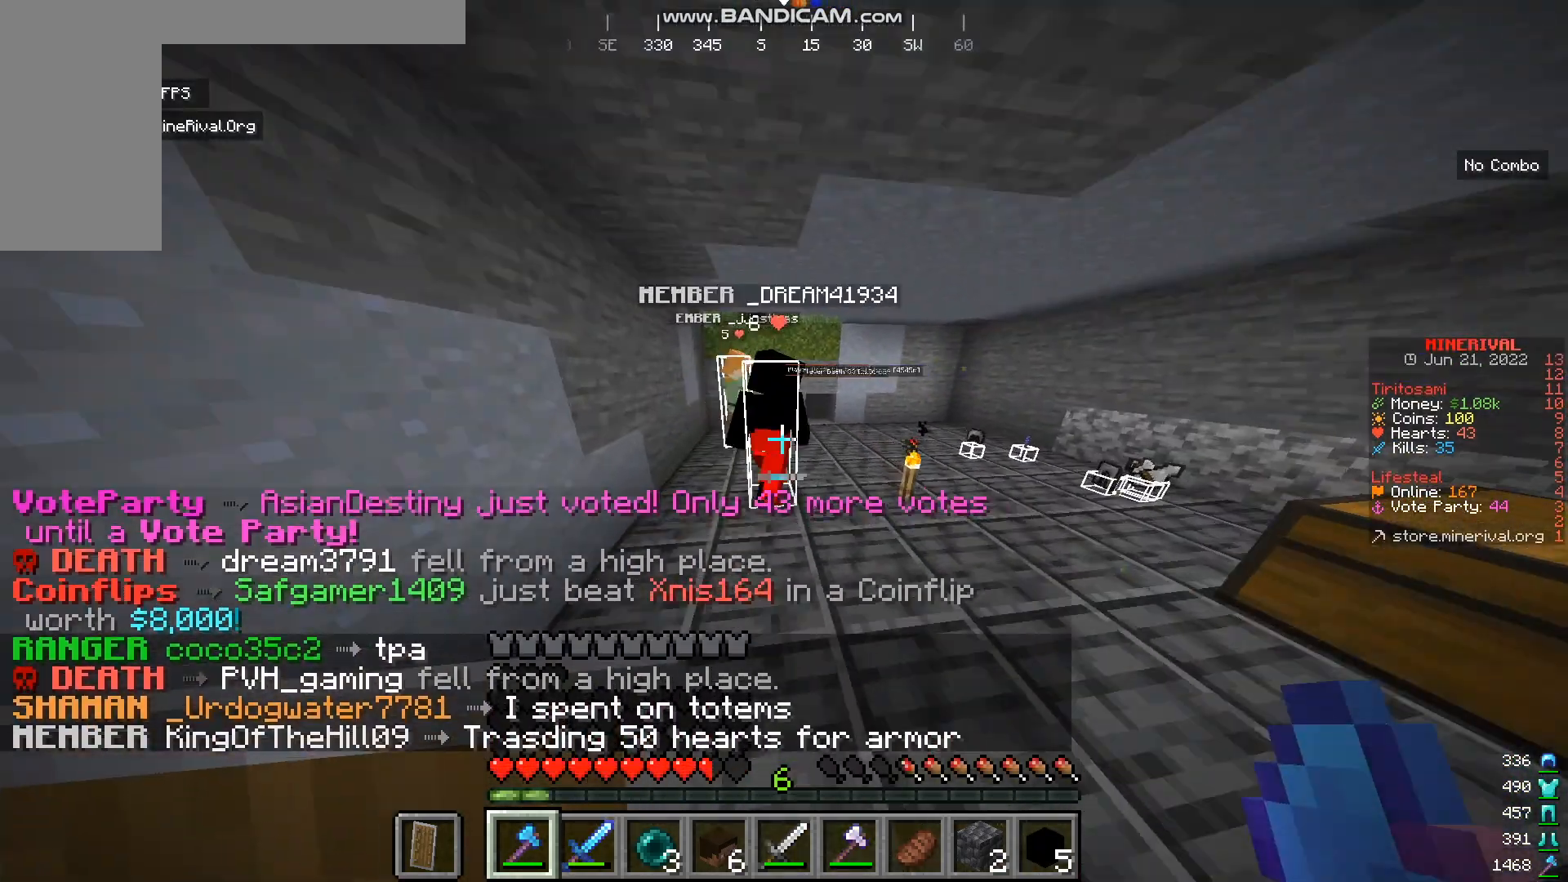
{"keys": ["w"], "mouse": [], "events": [[217, "mouse_left", "down"], [451, "mouse_left", "up"]]}
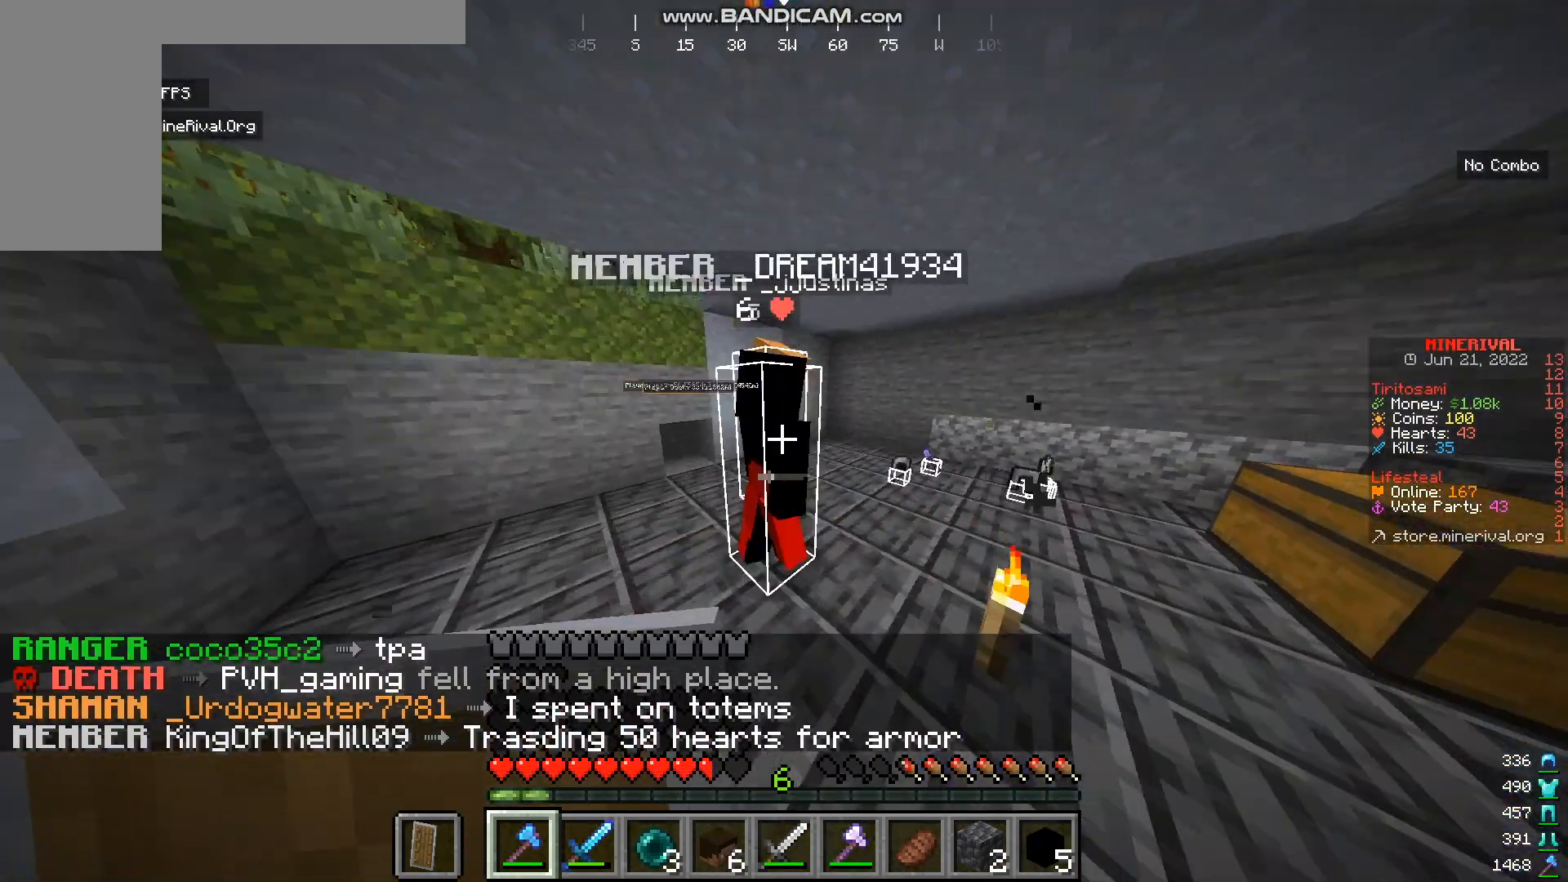
{"keys": ["w"], "mouse": [], "events": [[83, "s", "down"], [117, "w", "up"], [233, "mouse_left", "down"], [317, "w", "down"], [350, "s", "up"], [450, "mouse_left", "up"]]}
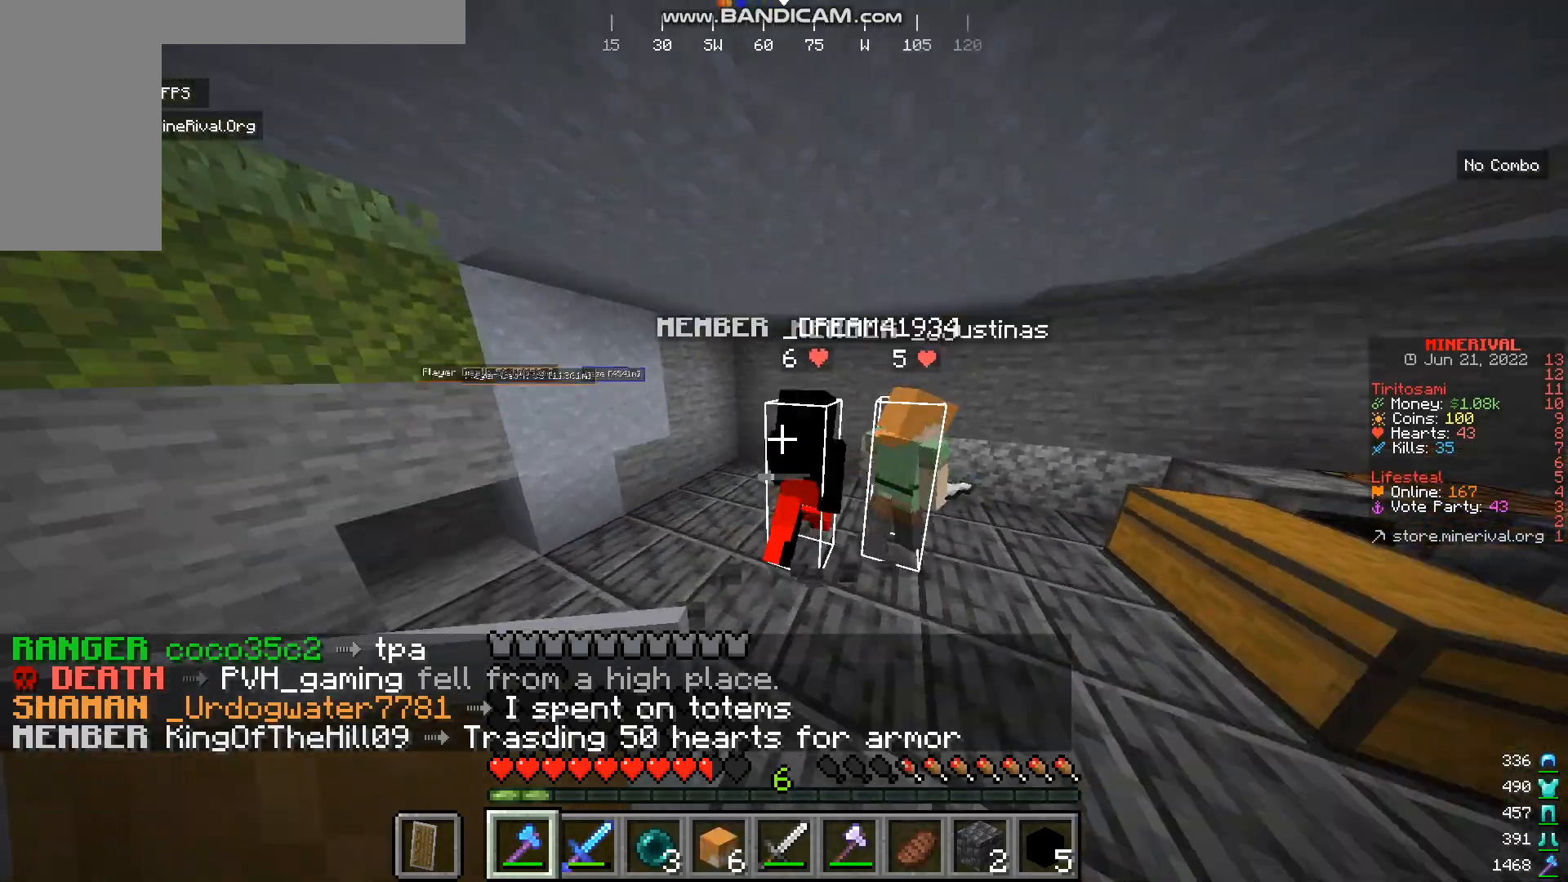
{"keys": [], "mouse": ["left"], "events": [[17, "mouse_left", "down"], [251, "mouse_left", "up"], [284, "w", "up"], [484, "mouse_left", "down"]]}
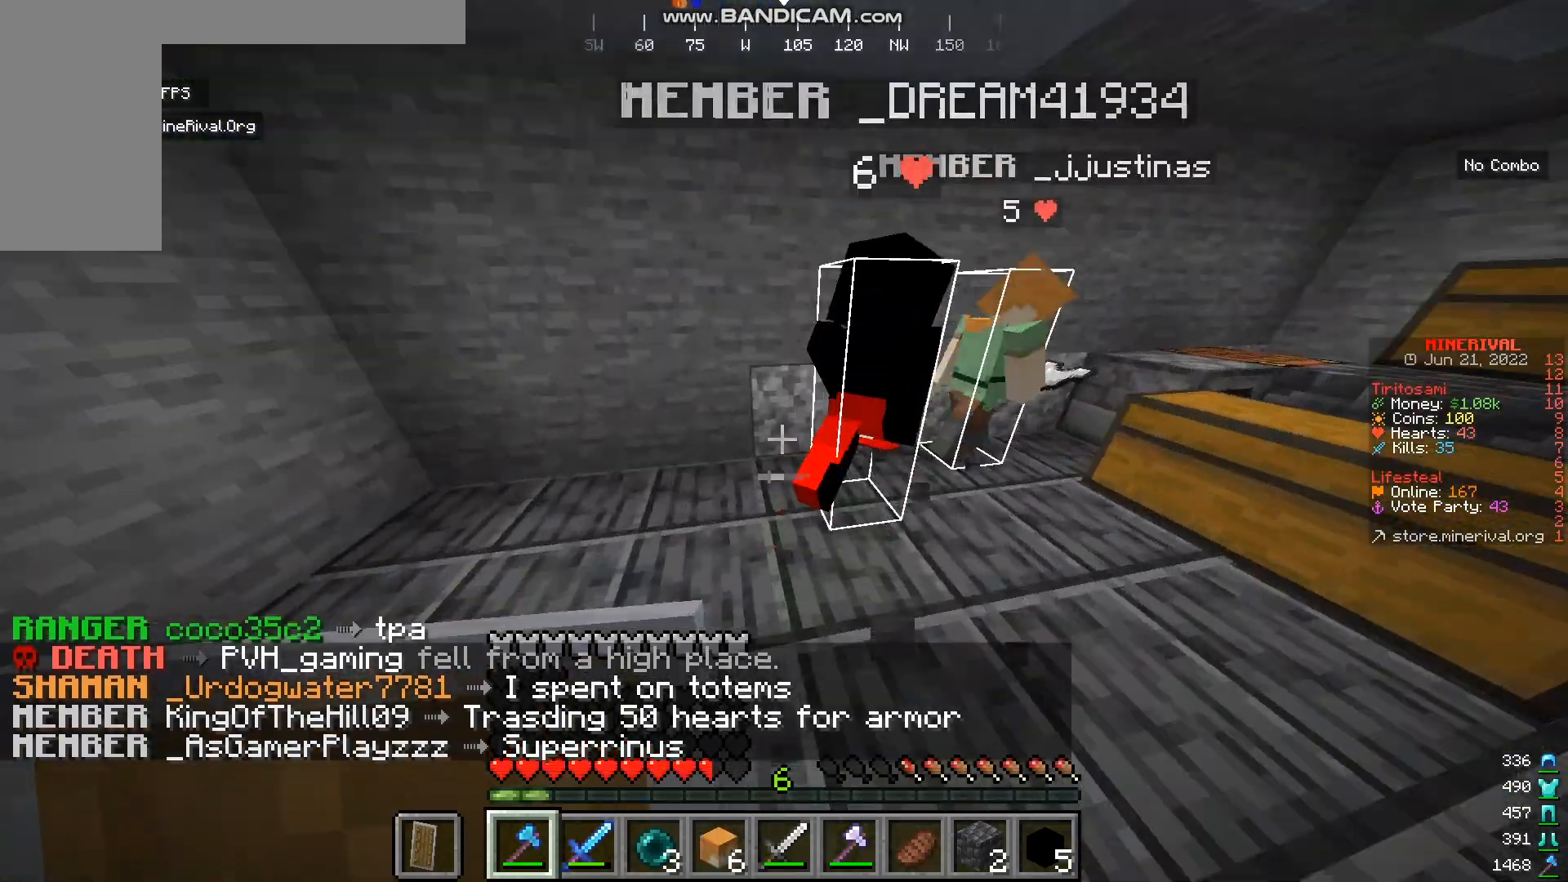
{"keys": ["s", "w"], "mouse": [], "events": [[50, "s", "down"], [183, "mouse_left", "up"], [417, "w", "down"]]}
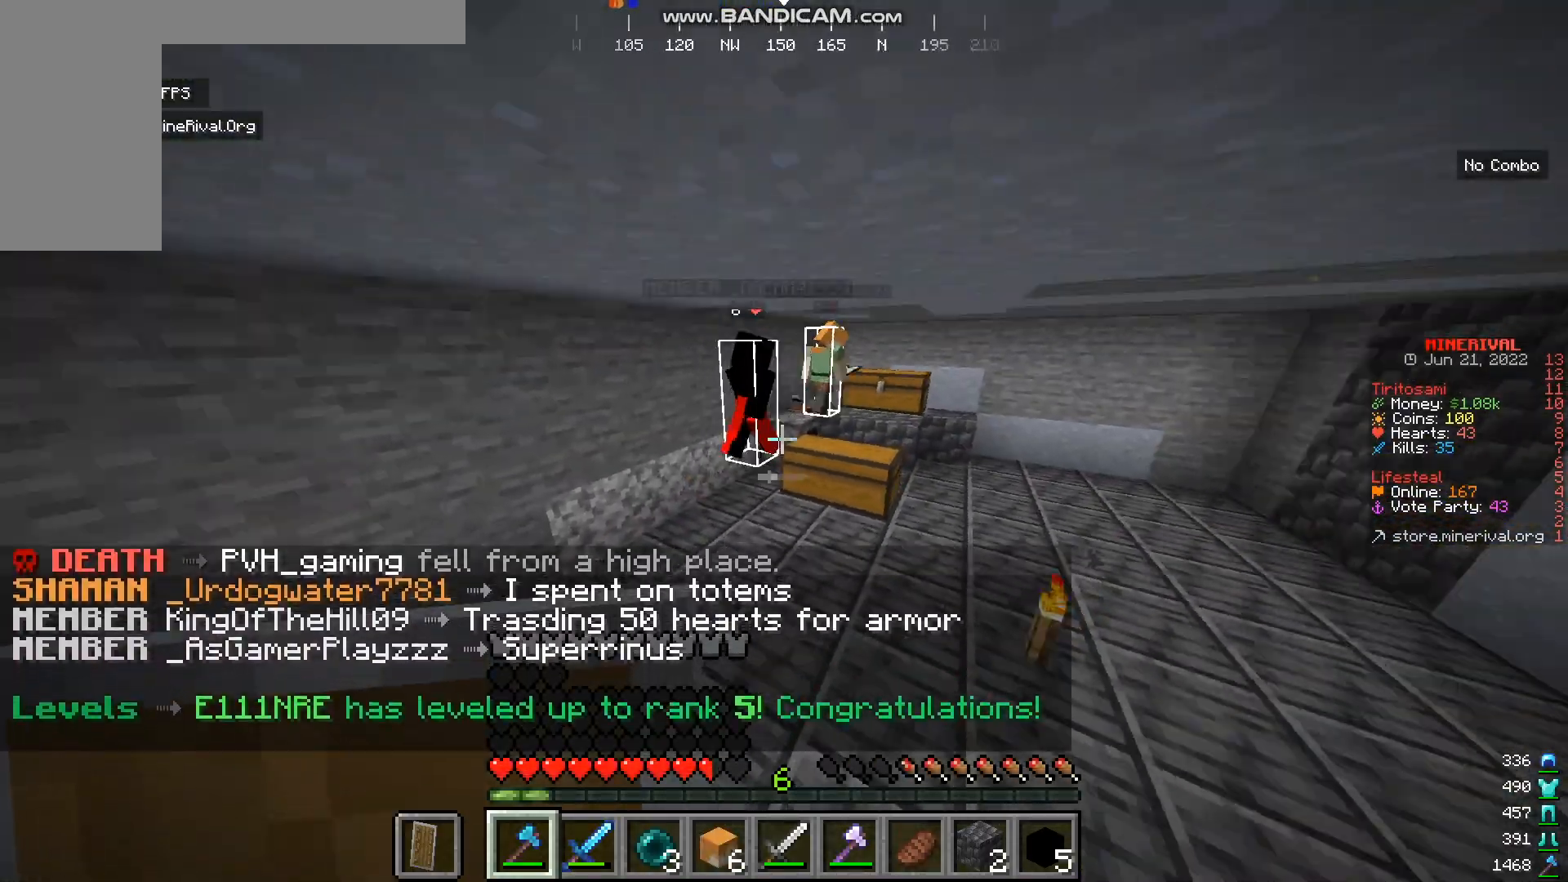
{"keys": ["w"], "mouse": [], "events": [[17, "s", "up"]]}
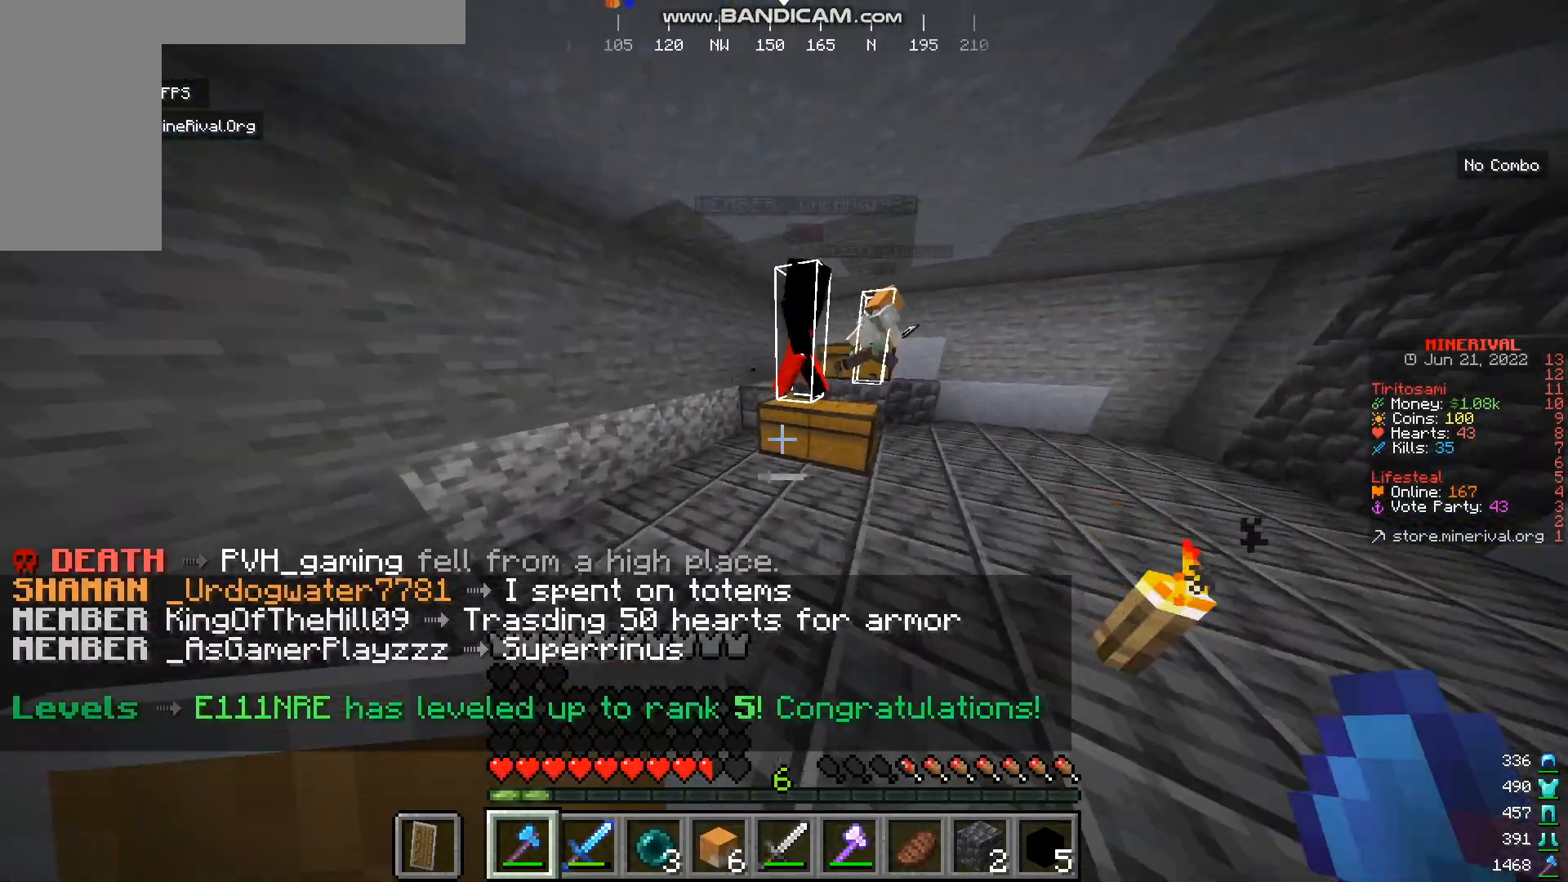
{"keys": ["s"], "mouse": ["left"], "events": [[384, "mouse_left", "down"], [450, "s", "down"], [484, "w", "up"]]}
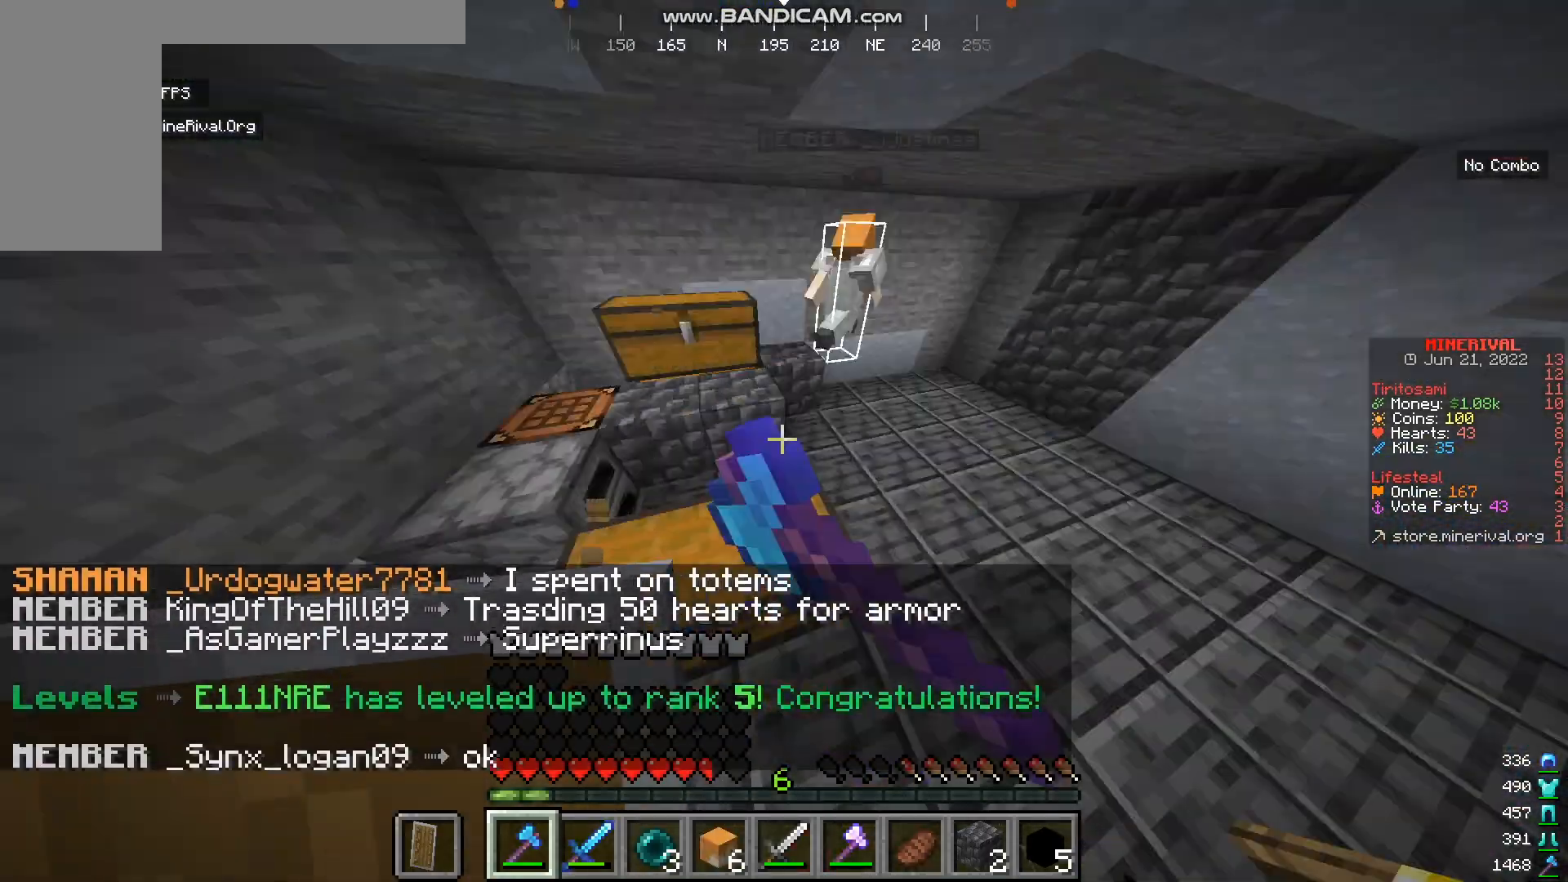
{"keys": ["w"], "mouse": [], "events": [[84, "mouse_left", "up"], [351, "w", "down"], [384, "s", "up"]]}
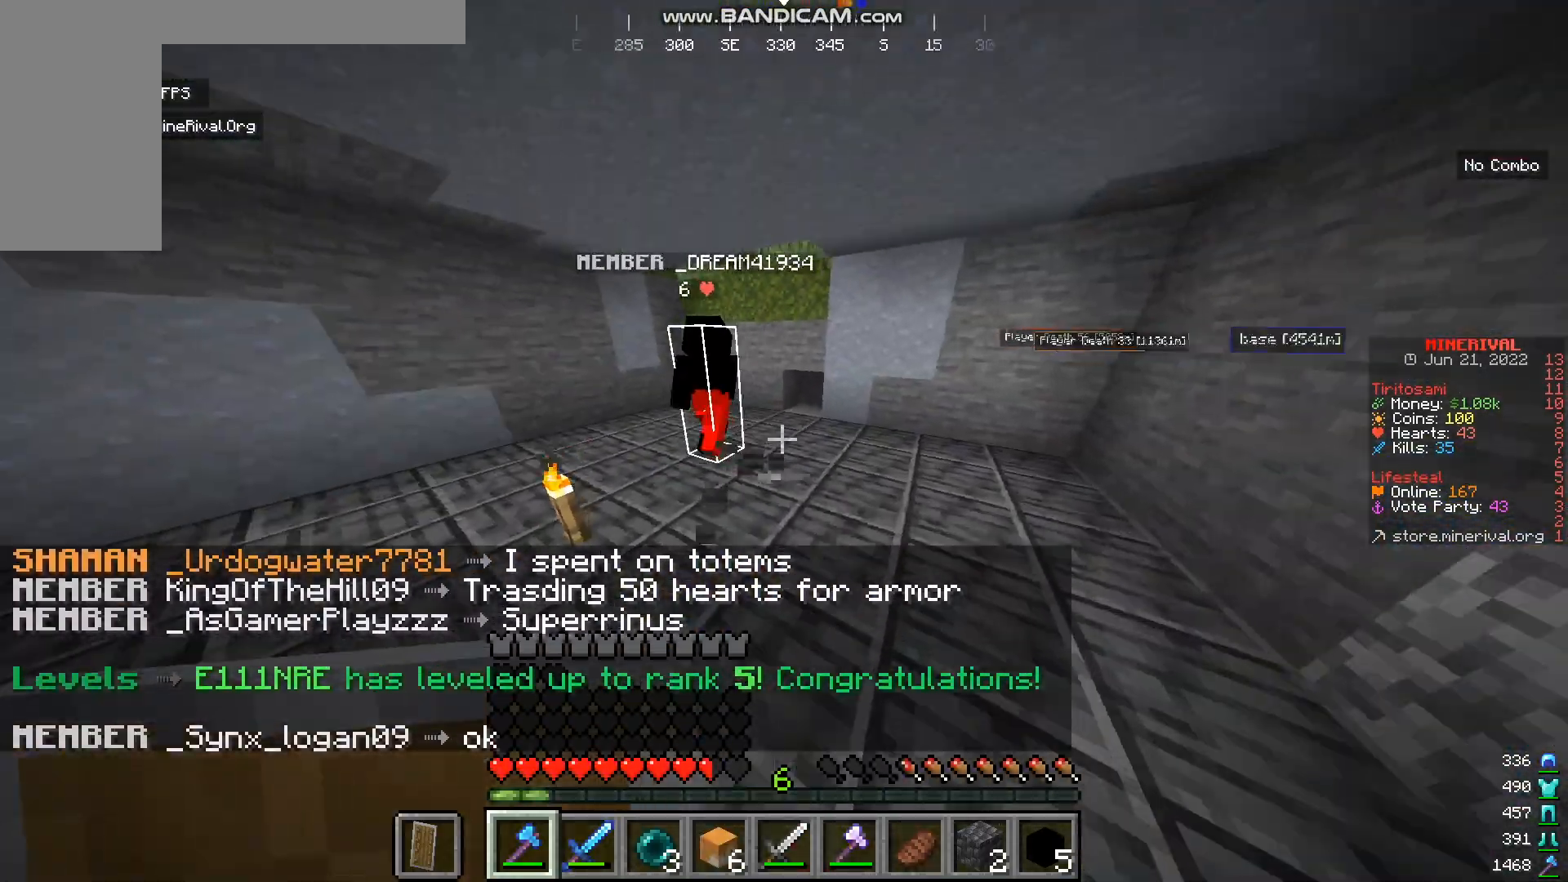
{"keys": ["w"], "mouse": [], "events": []}
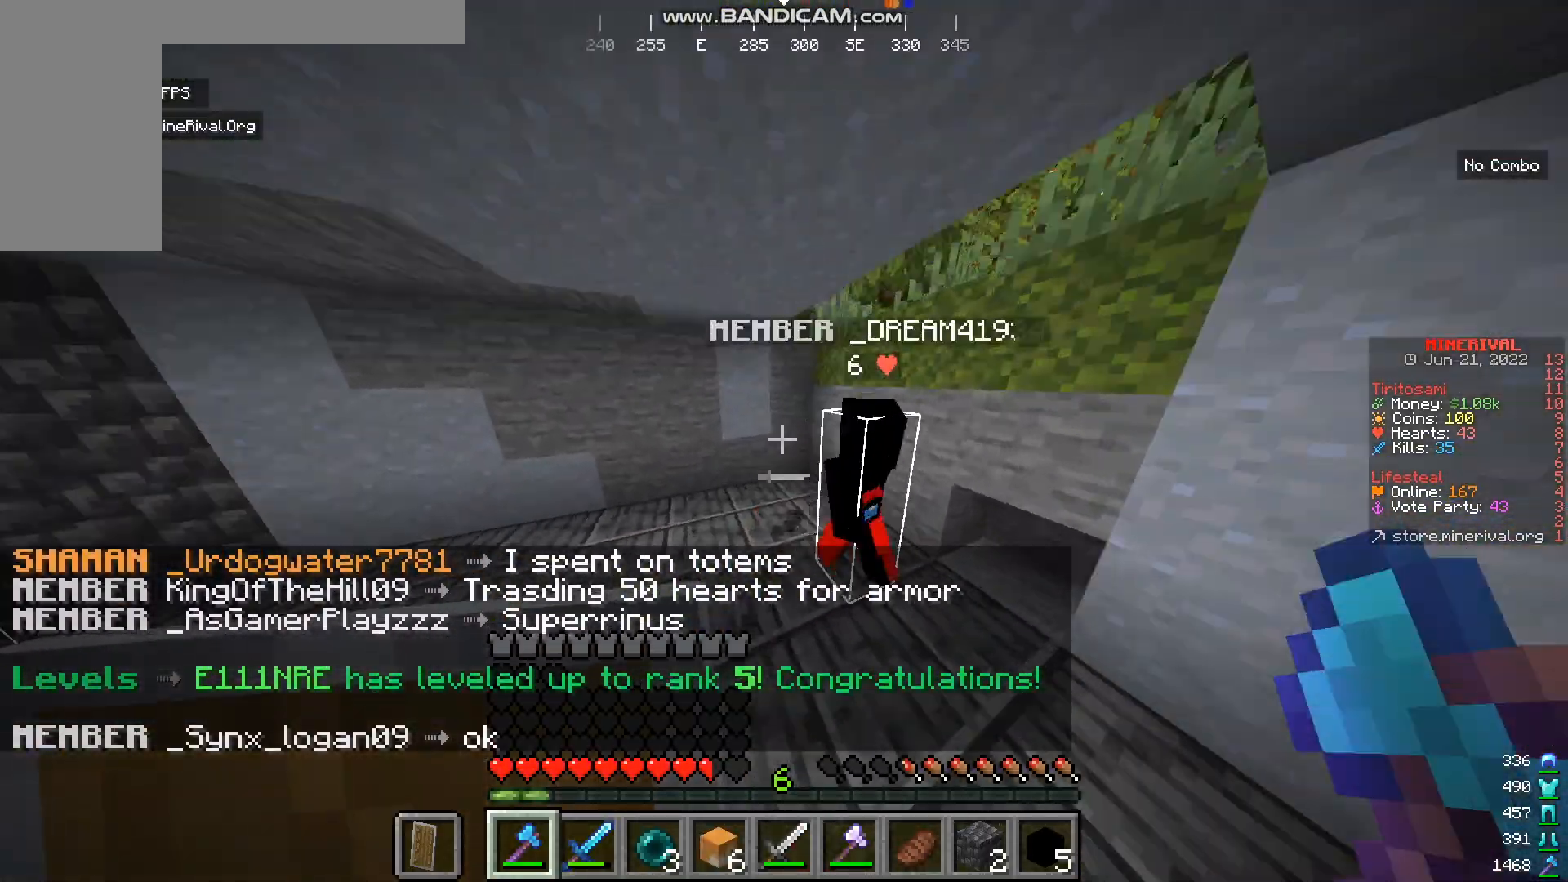
{"keys": ["s"], "mouse": [], "events": [[200, "mouse_left", "down"], [233, "s", "down"], [267, "w", "up"], [367, "mouse_left", "up"]]}